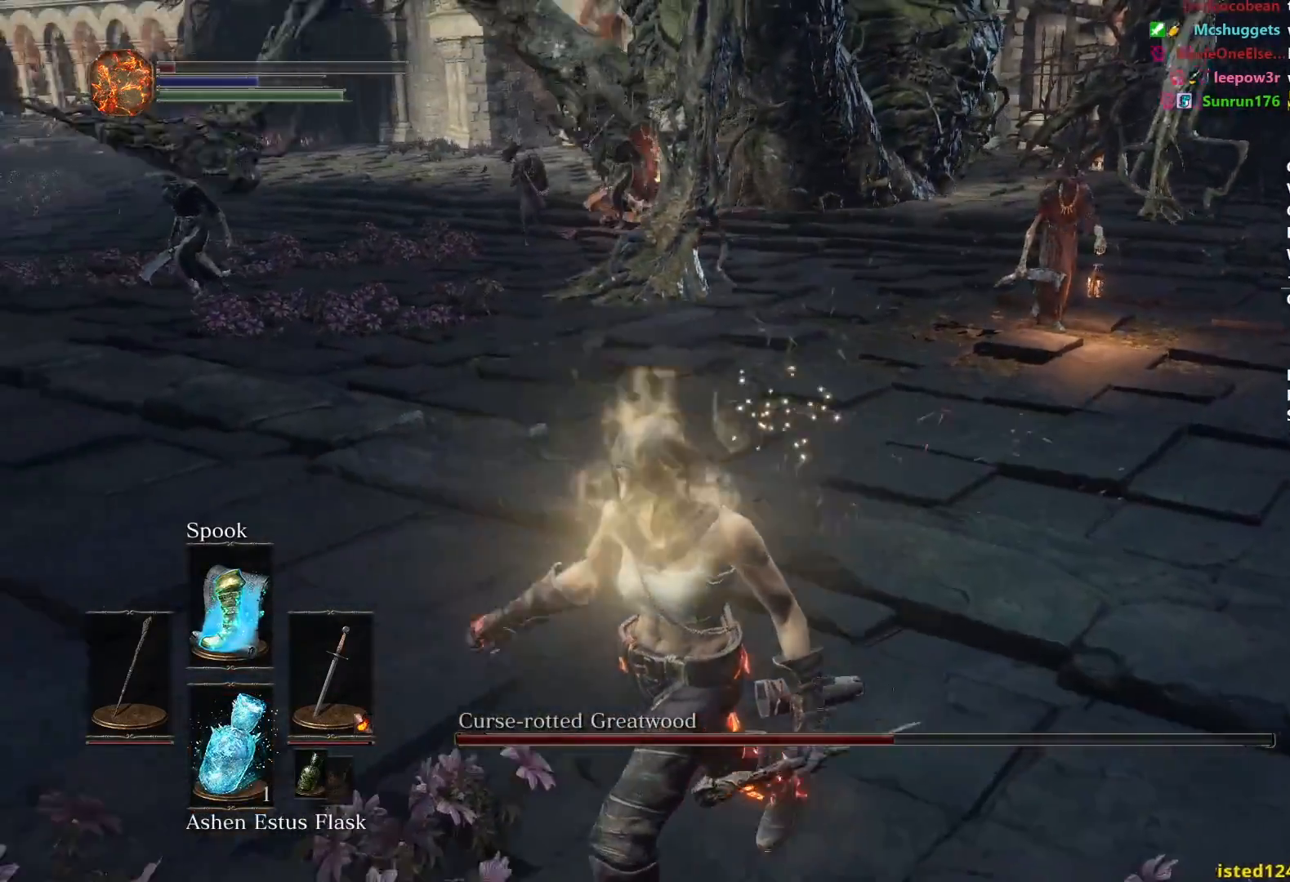
Gameplay with a controller (Xbox layout); each line is a JSON object with the inputs held at the frame after it. "events" lists button and stick changes between this image and that frame as [ms after this image, input, new state], when the widget could be followed in between. Not read: START.
{"buttons": ["X"], "left_stick": "down-left", "right_stick": "center", "events": [[17, "X", "down"], [133, "X", "up"], [167, "X", "down"], [250, "X", "up"], [317, "X", "down"], [400, "X", "up"], [467, "X", "down"]]}
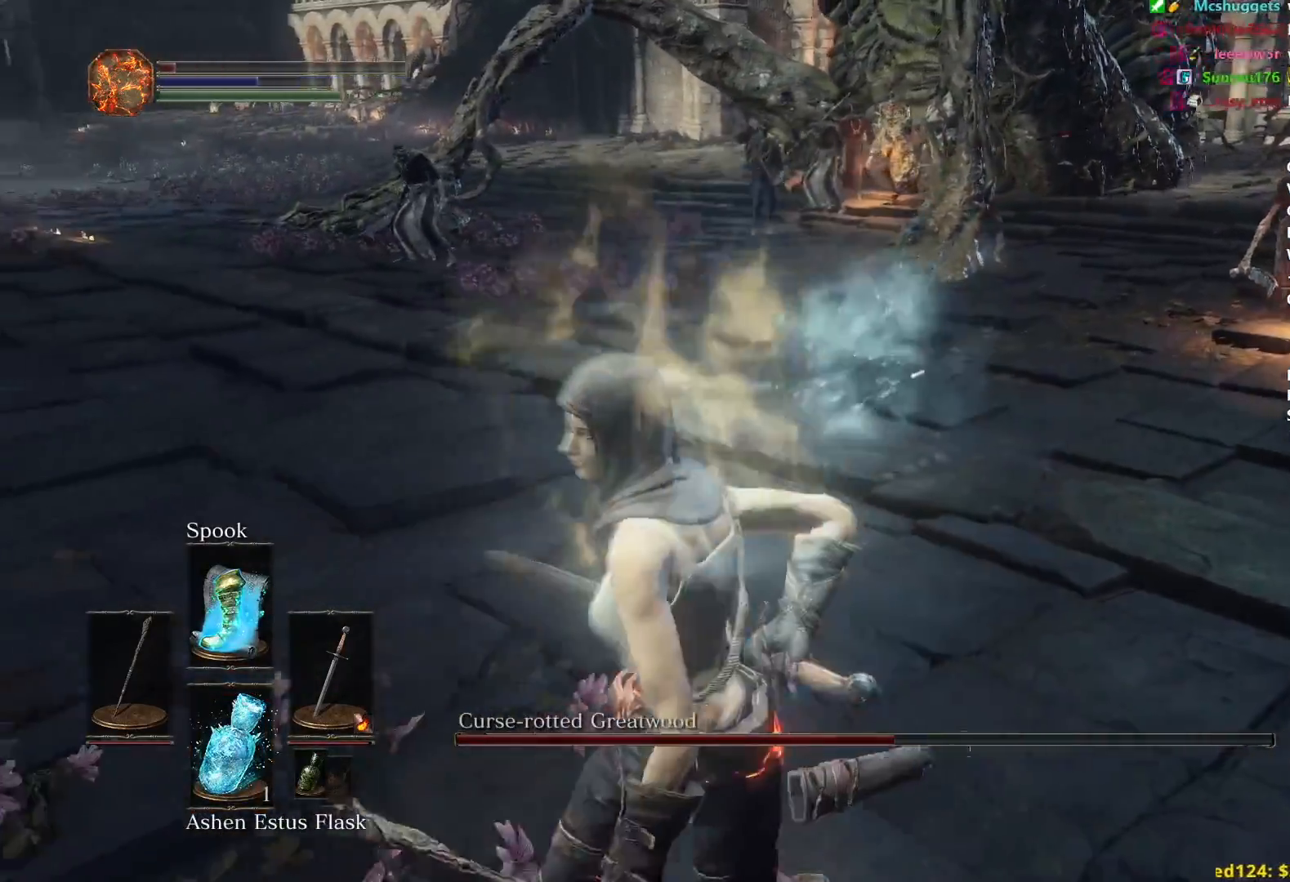
{"buttons": ["DPAD_DOWN"], "left_stick": "center", "right_stick": "center", "events": [[51, "X", "up"], [201, "right_stick", "right"], [251, "DPAD_DOWN", "down"], [418, "right_stick", "center"], [468, "left_stick", "center"]]}
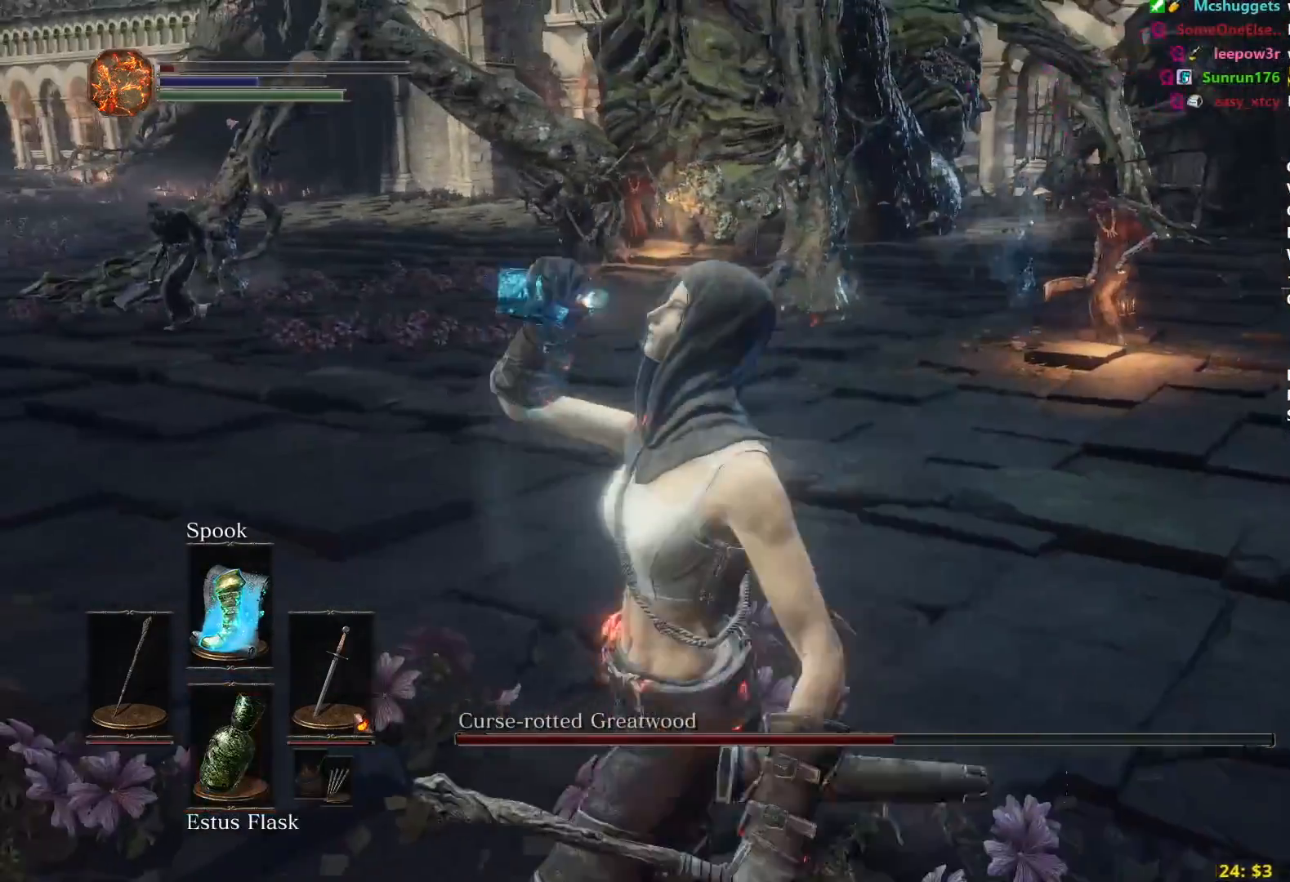
{"buttons": [], "left_stick": "center", "right_stick": "center", "events": [[367, "DPAD_DOWN", "up"]]}
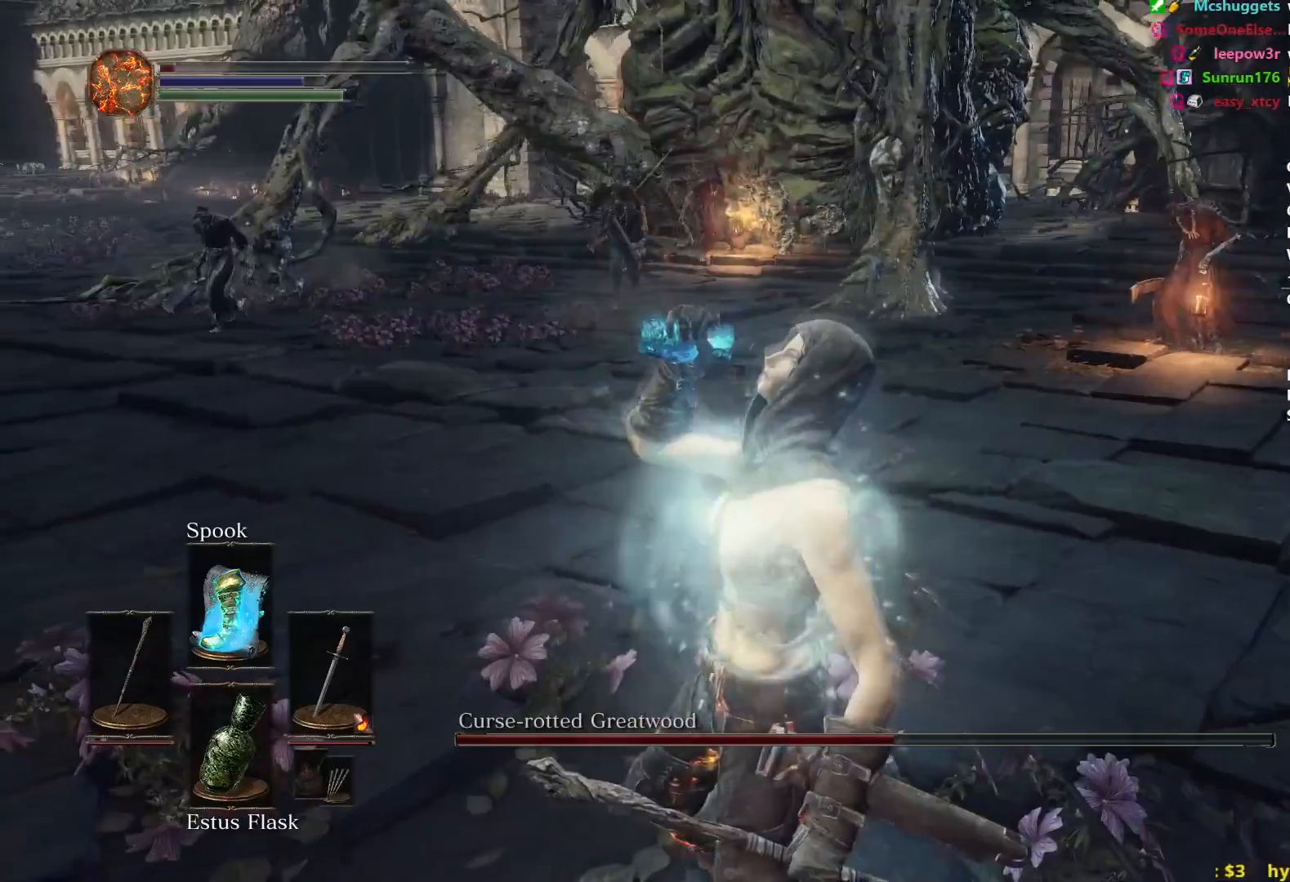
{"buttons": [], "left_stick": "up-right", "right_stick": "center", "events": [[167, "left_stick", "up"], [300, "left_stick", "center"], [434, "left_stick", "up-right"]]}
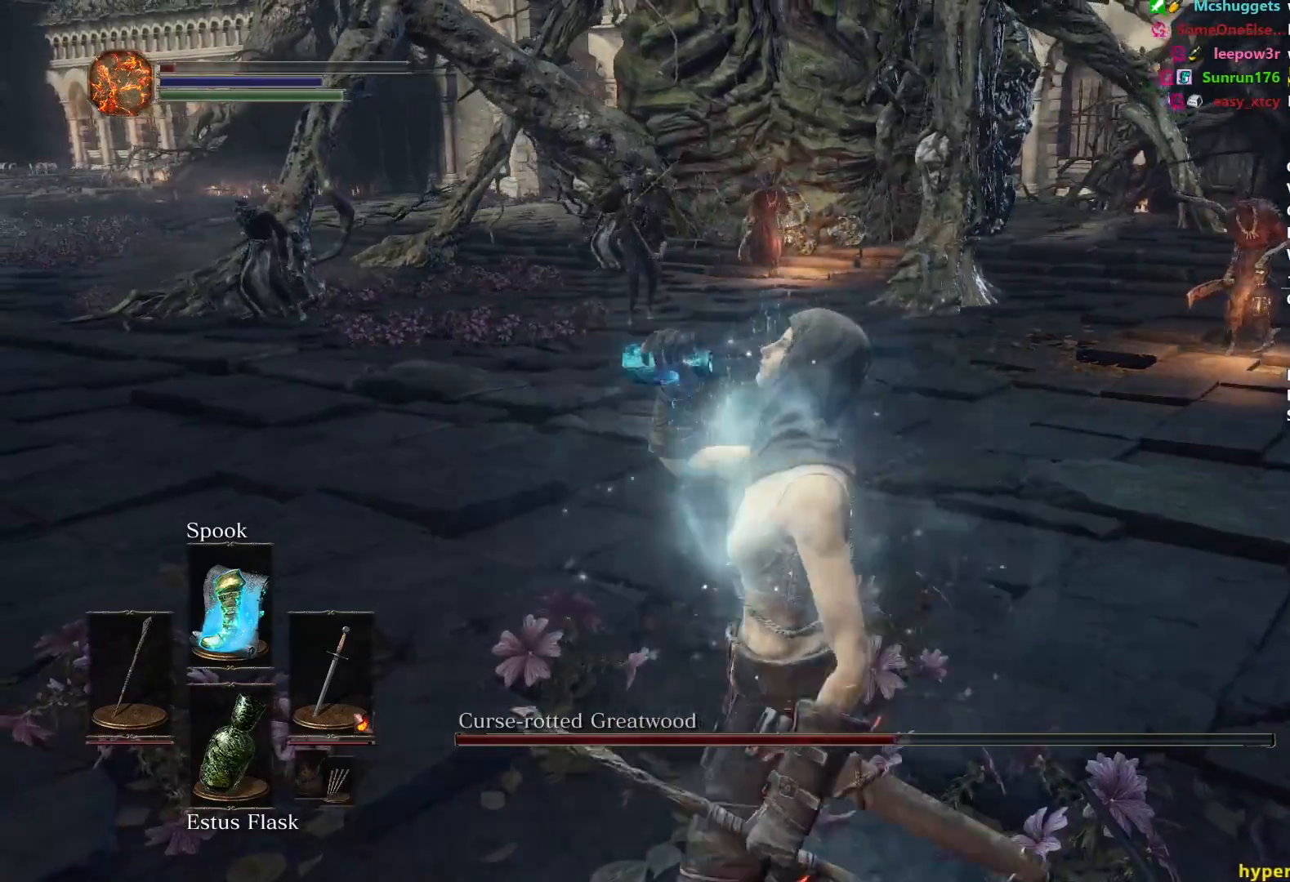
{"buttons": [], "left_stick": "up", "right_stick": "down-left", "events": [[67, "right_stick", "down-left"], [100, "R1", "down"], [134, "left_stick", "up"], [200, "R1", "up"], [267, "R1", "down"], [351, "R1", "up"], [417, "R1", "down"], [501, "R1", "up"]]}
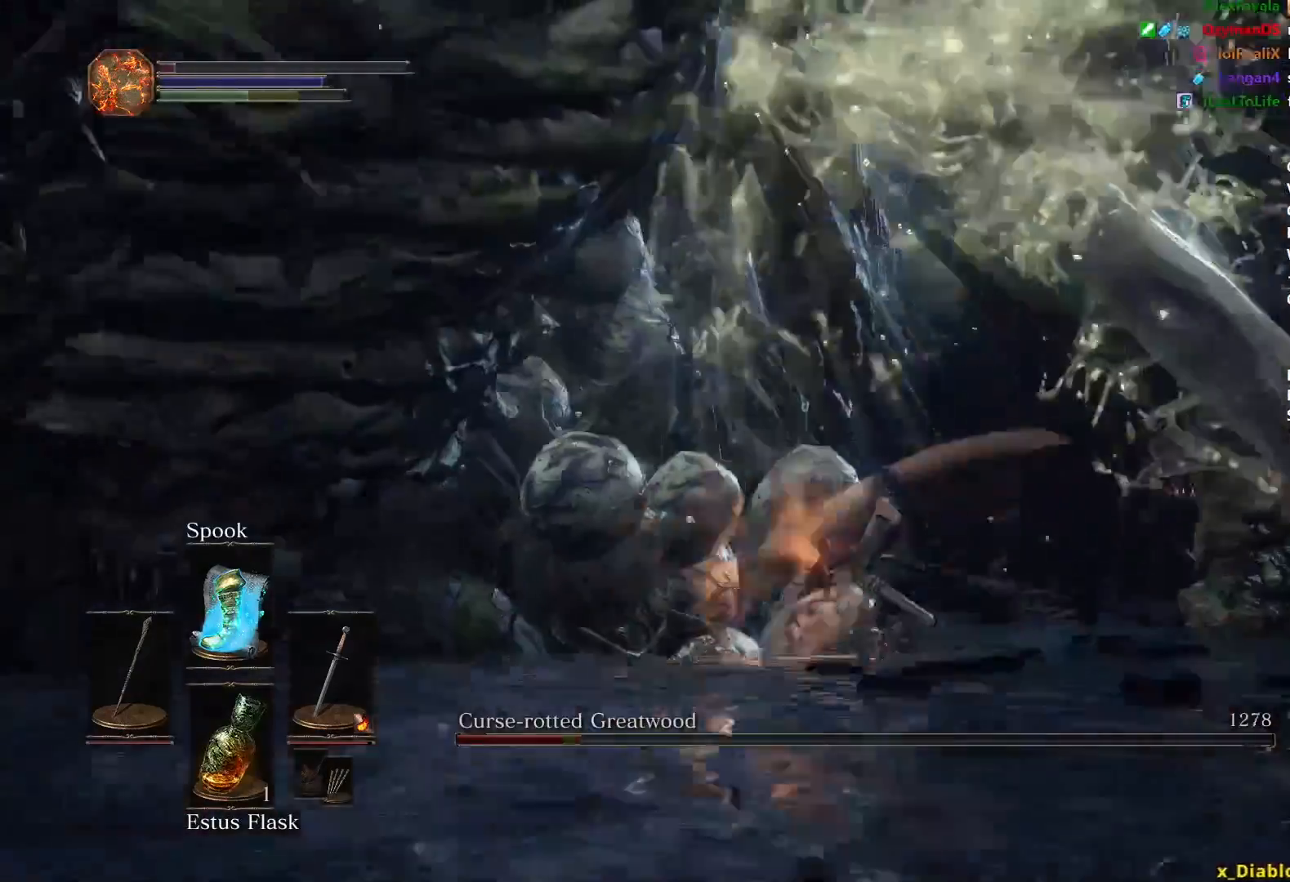
{"buttons": [], "left_stick": "up", "right_stick": "left", "events": [[67, "R1", "down"], [183, "R1", "up"], [250, "R1", "down"], [250, "right_stick", "left"], [350, "R1", "up"], [417, "R1", "down"], [500, "R1", "up"]]}
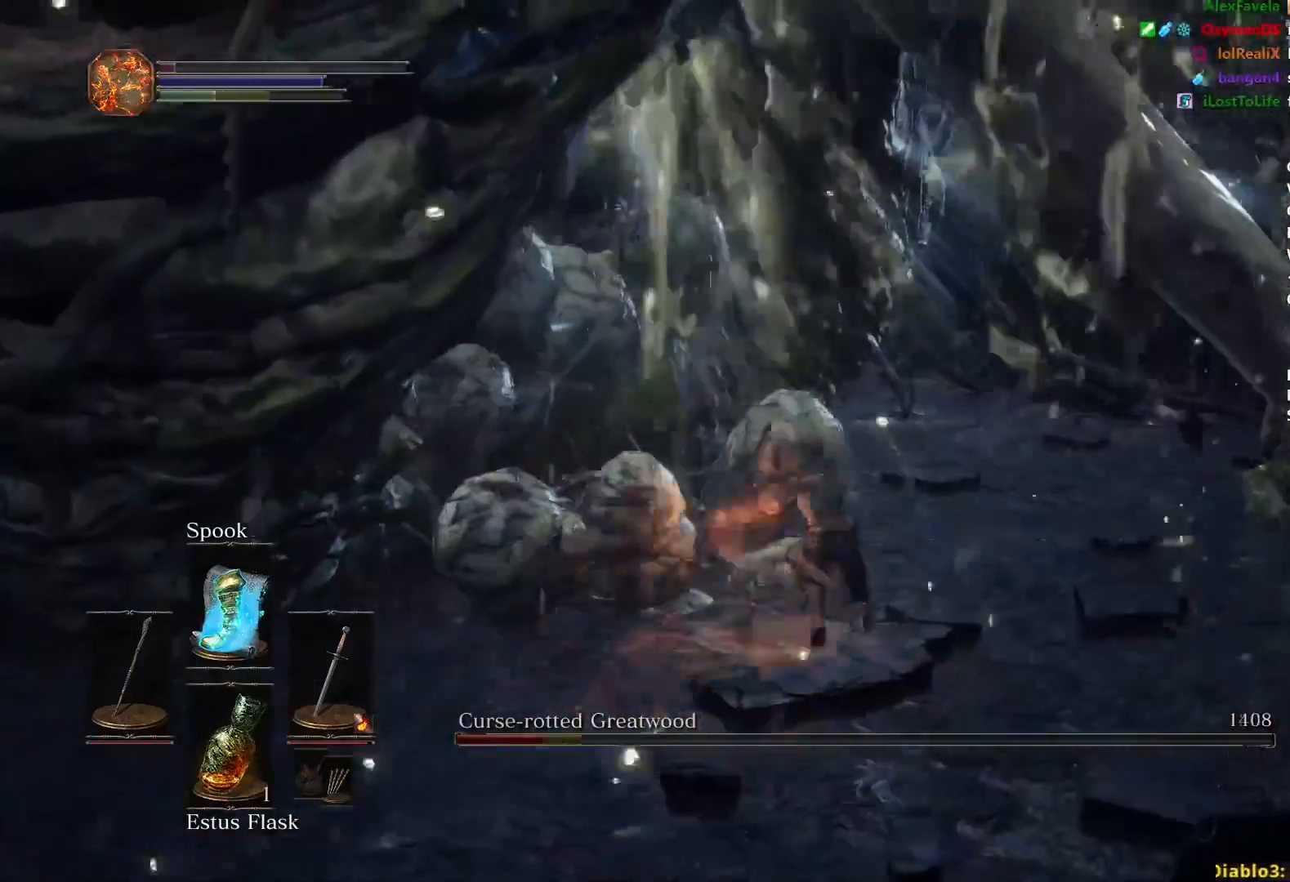
{"buttons": [], "left_stick": "up", "right_stick": "center", "events": [[67, "R1", "down"], [167, "R1", "up"], [217, "R1", "down"], [317, "R1", "up"], [434, "right_stick", "center"]]}
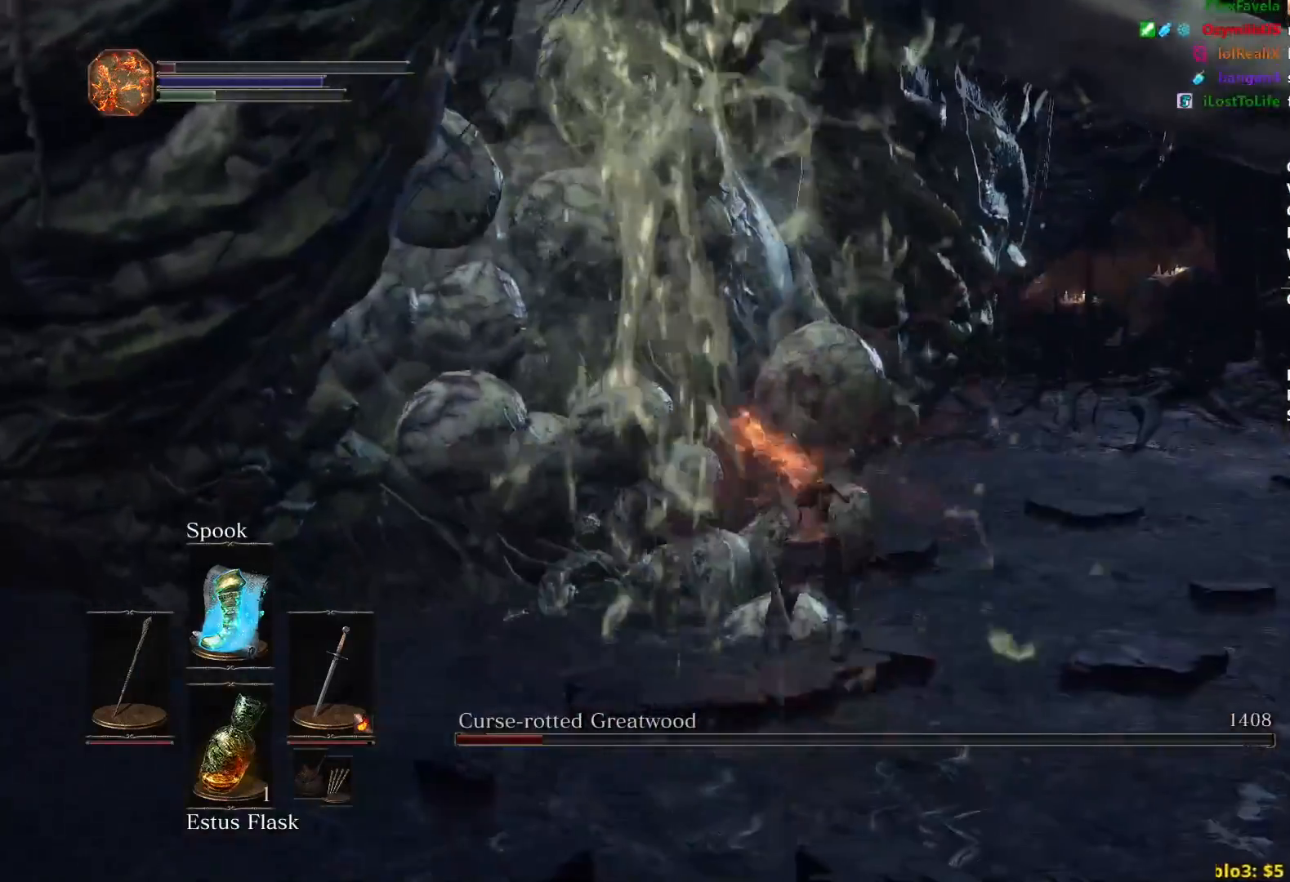
{"buttons": [], "left_stick": "up-right", "right_stick": "down-right", "events": [[283, "right_stick", "down-right"], [383, "left_stick", "up-right"]]}
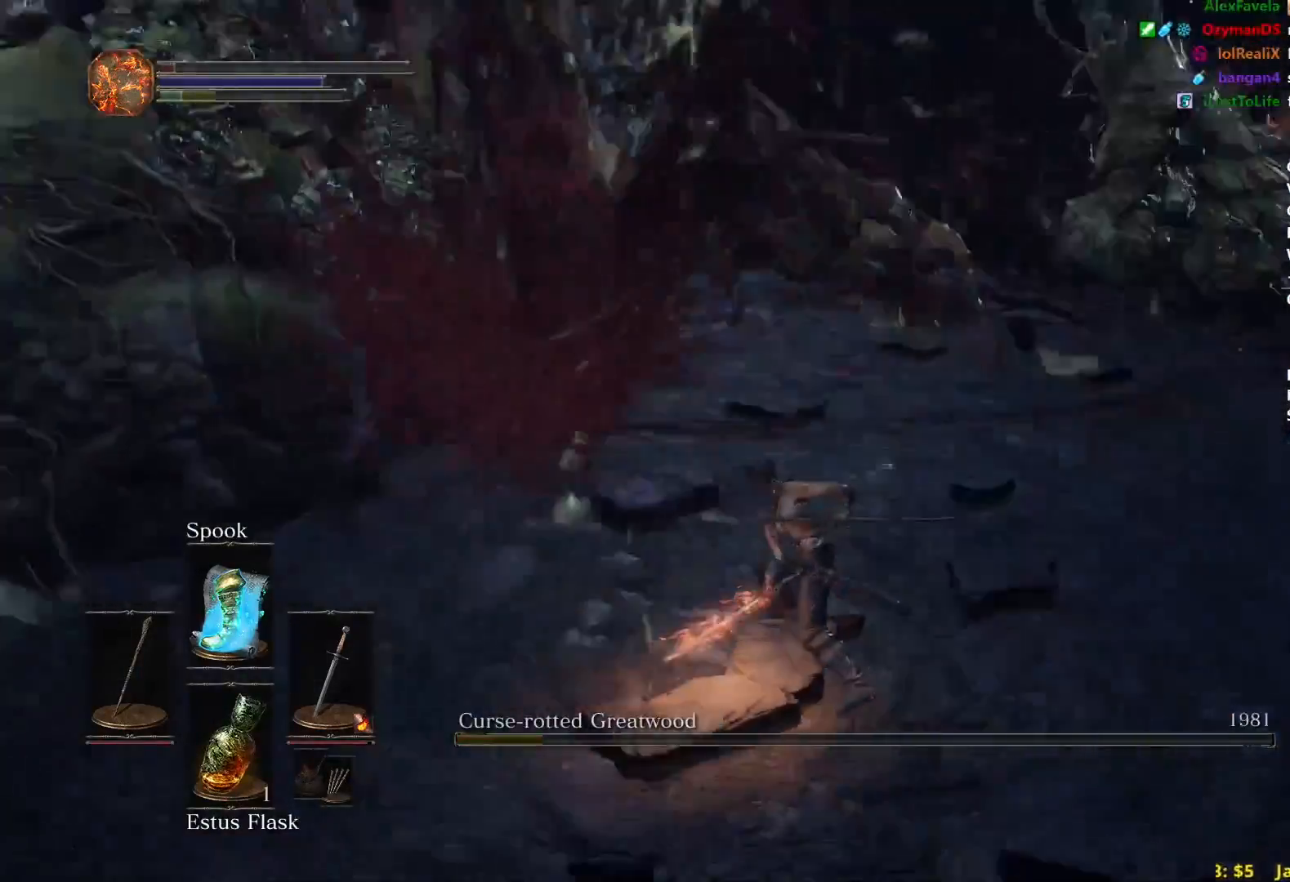
{"buttons": [], "left_stick": "up-right", "right_stick": "down-right", "events": [[167, "right_stick", "center"], [351, "right_stick", "down-right"]]}
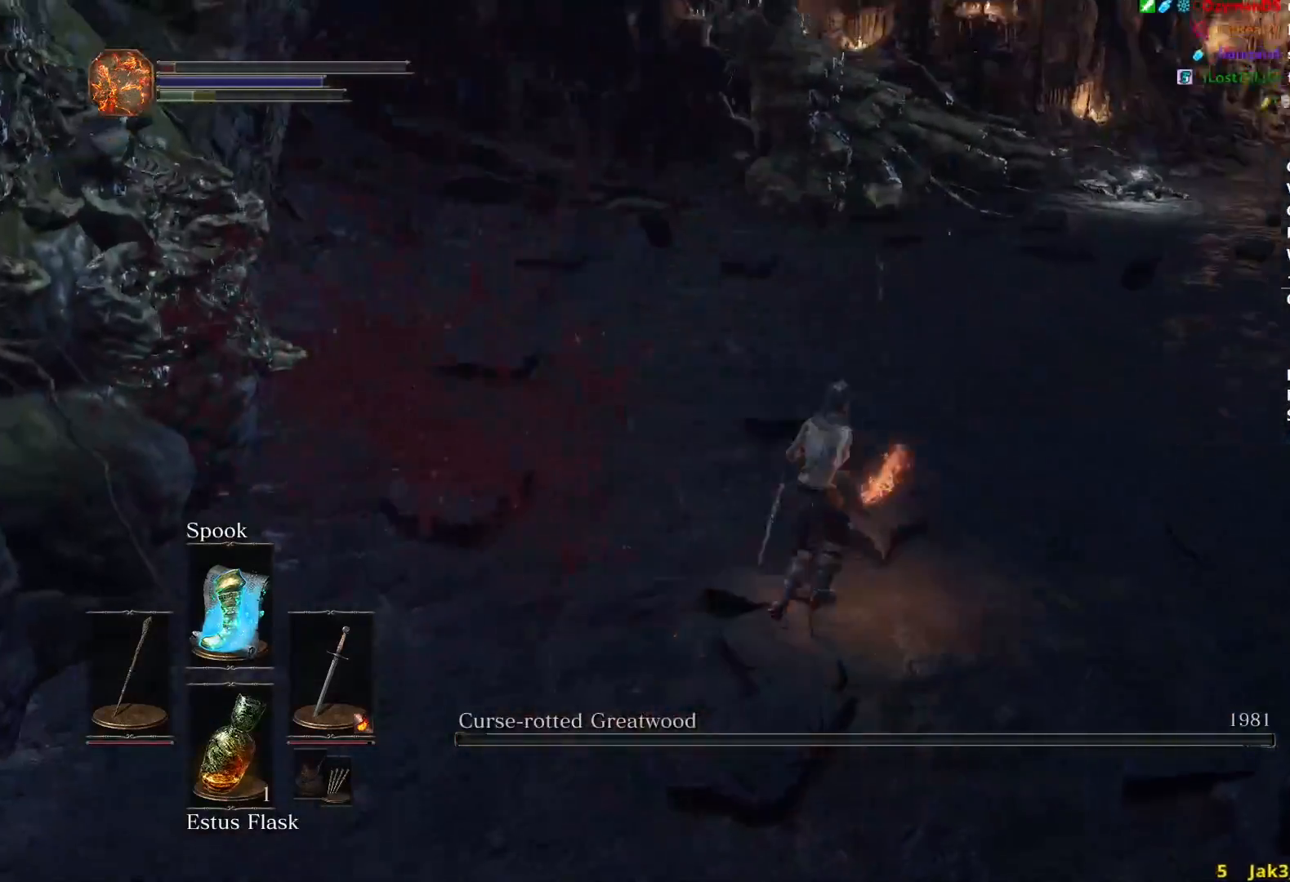
{"buttons": ["B"], "left_stick": "up-right", "right_stick": "center", "events": [[183, "right_stick", "center"], [400, "B", "down"]]}
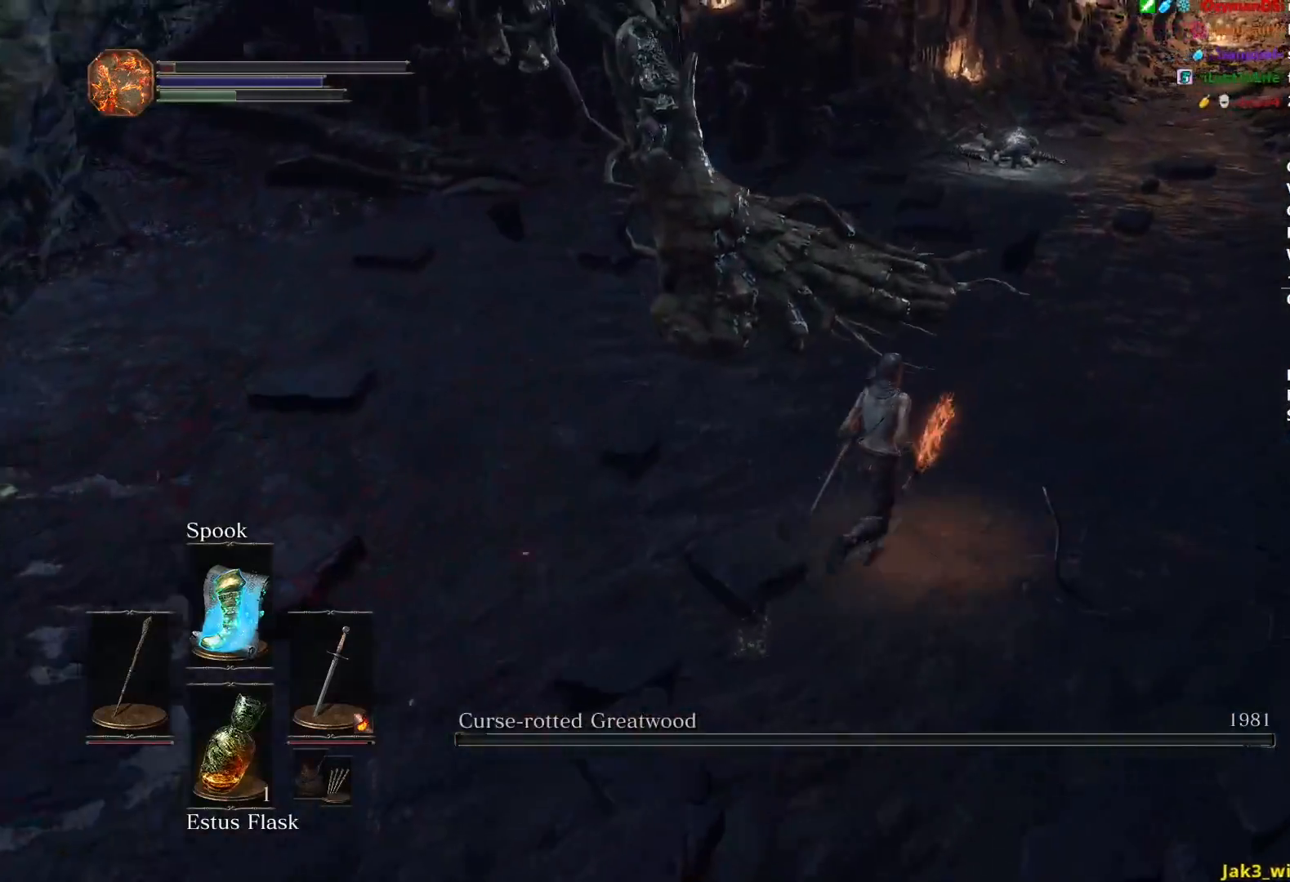
{"buttons": ["B"], "left_stick": "up-right", "right_stick": "center", "events": [[334, "right_stick", "down"], [501, "right_stick", "center"]]}
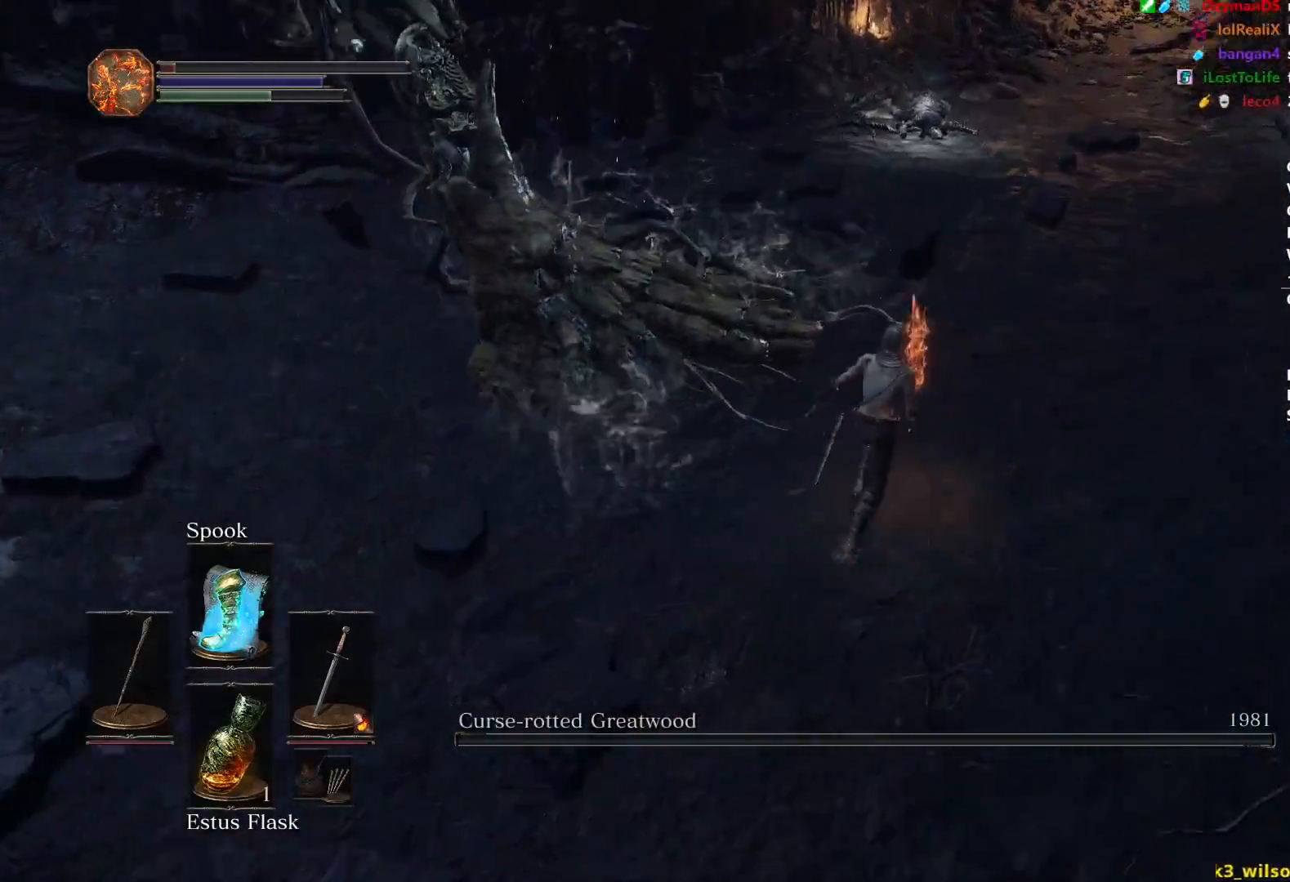
{"buttons": ["B"], "left_stick": "up", "right_stick": "center", "events": [[167, "left_stick", "up"]]}
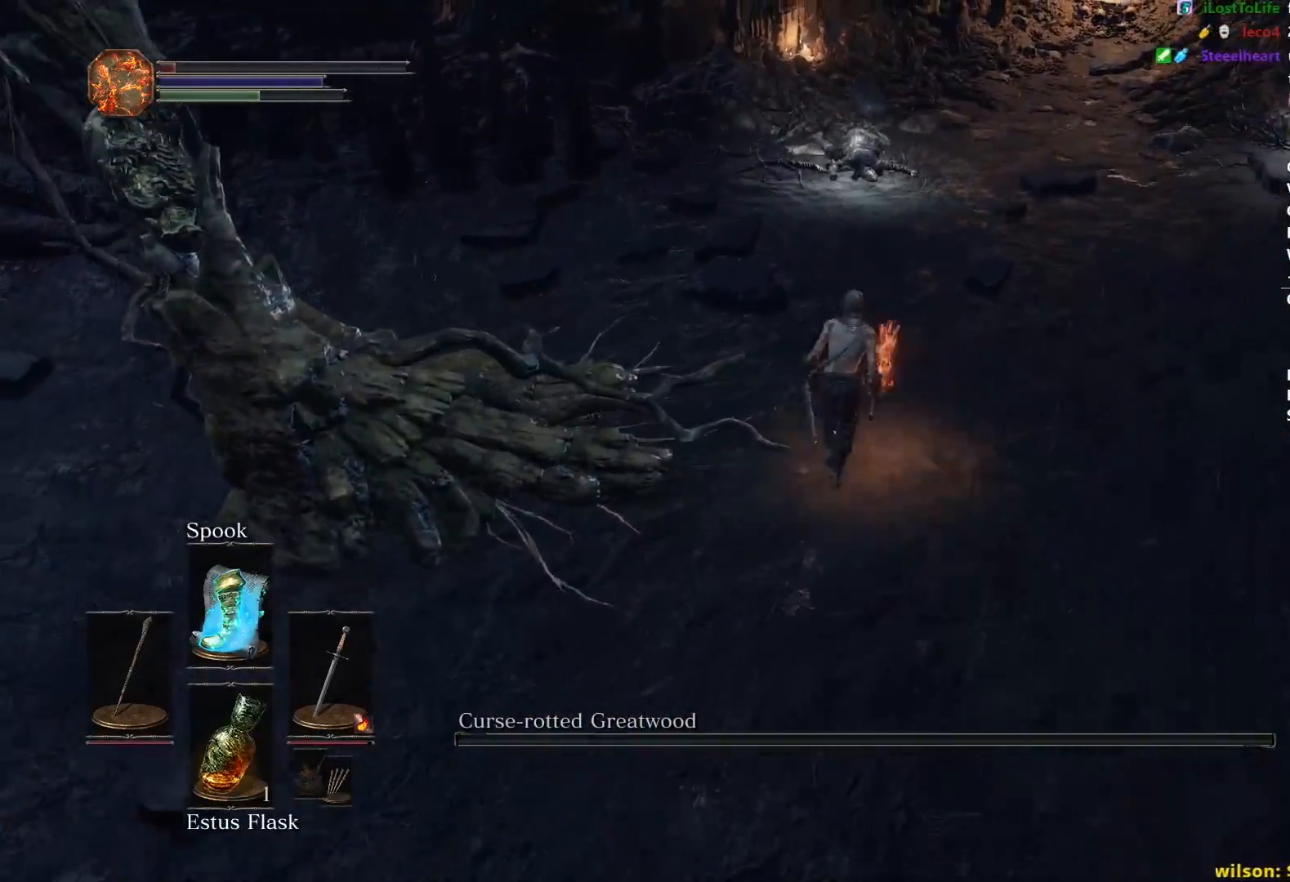
{"buttons": ["B"], "left_stick": "up", "right_stick": "down-left", "events": [[467, "right_stick", "down-left"]]}
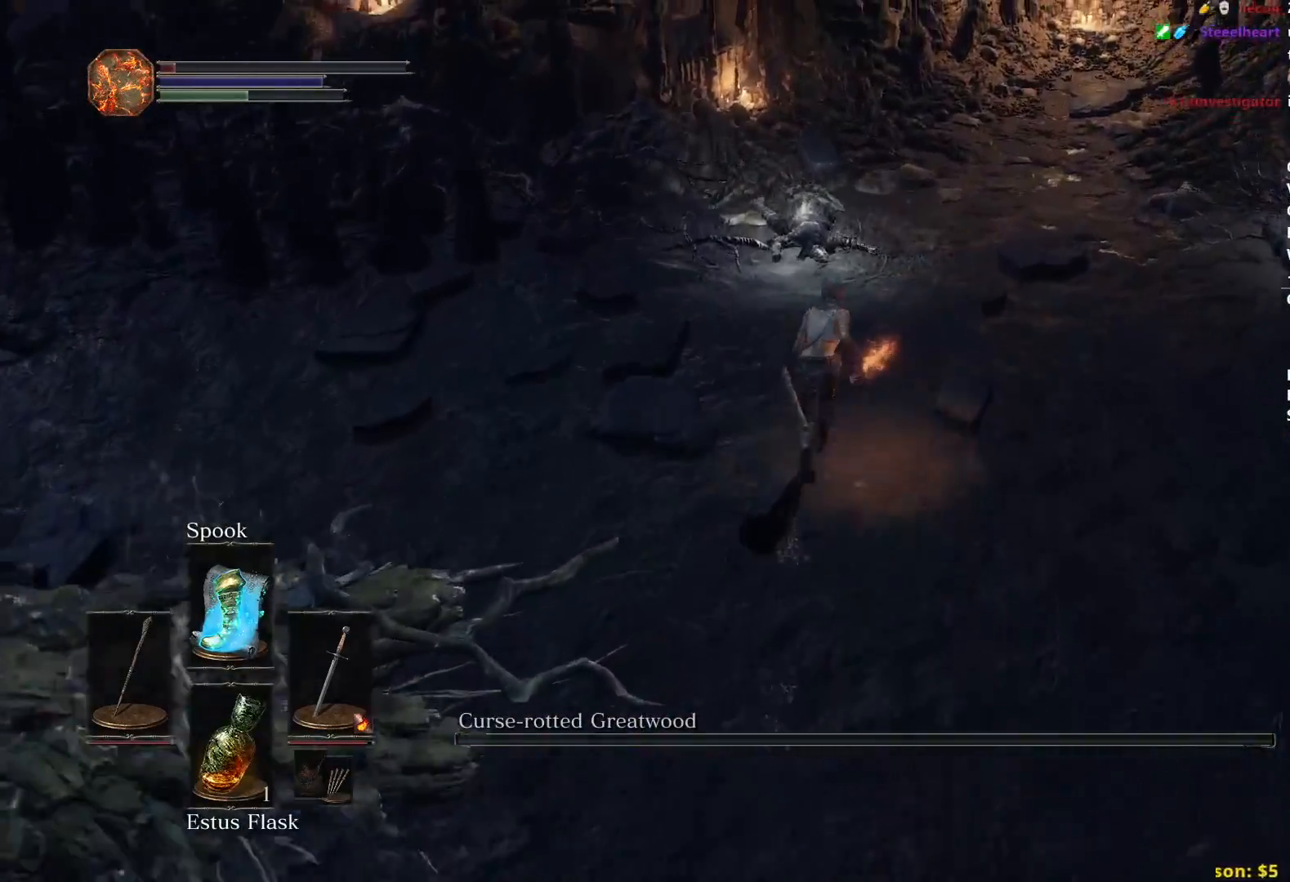
{"buttons": ["B"], "left_stick": "up", "right_stick": "left", "events": [[83, "right_stick", "center"], [484, "right_stick", "left"]]}
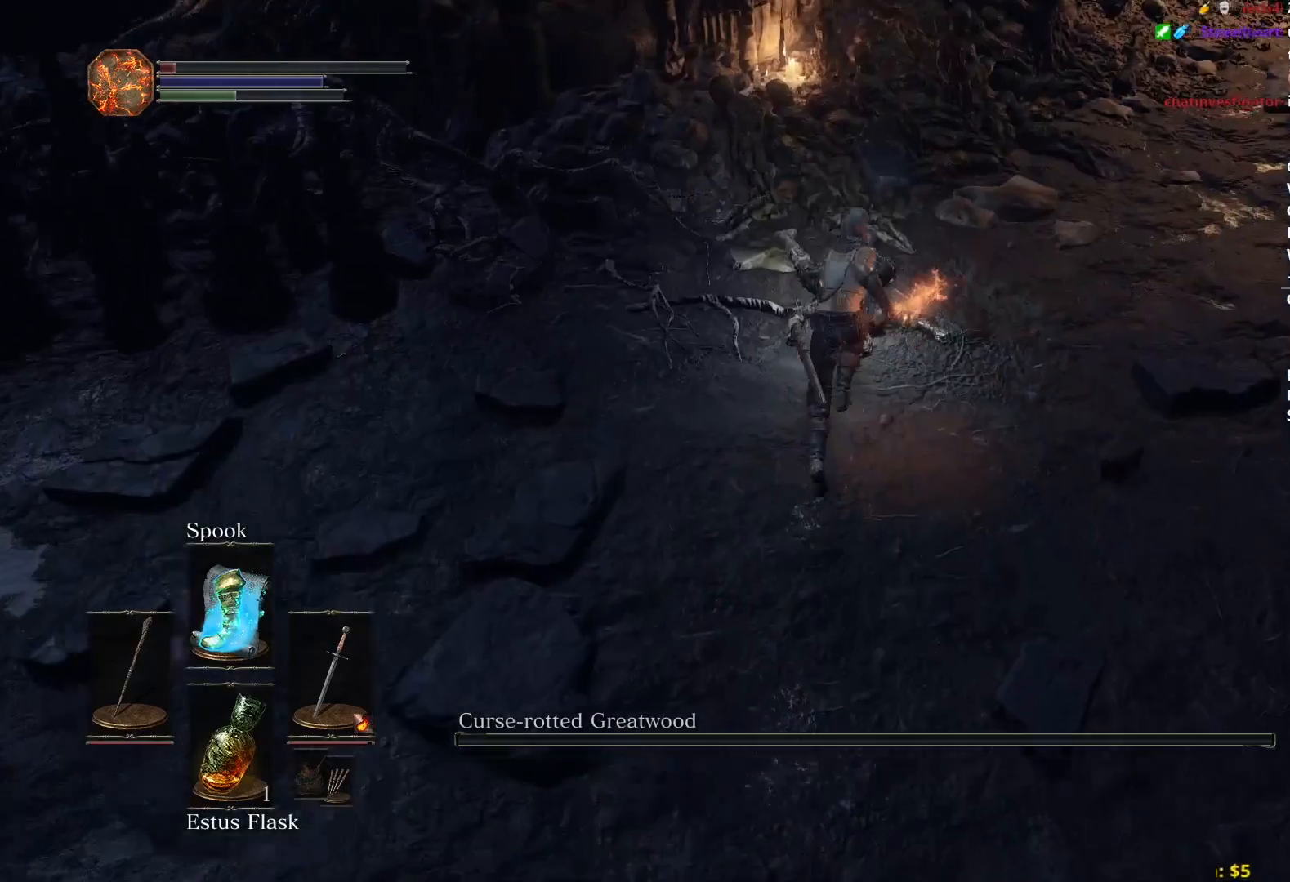
{"buttons": ["B"], "left_stick": "up", "right_stick": "center", "events": [[17, "right_stick", "down-left"], [217, "A", "down"], [334, "A", "up"], [334, "right_stick", "center"]]}
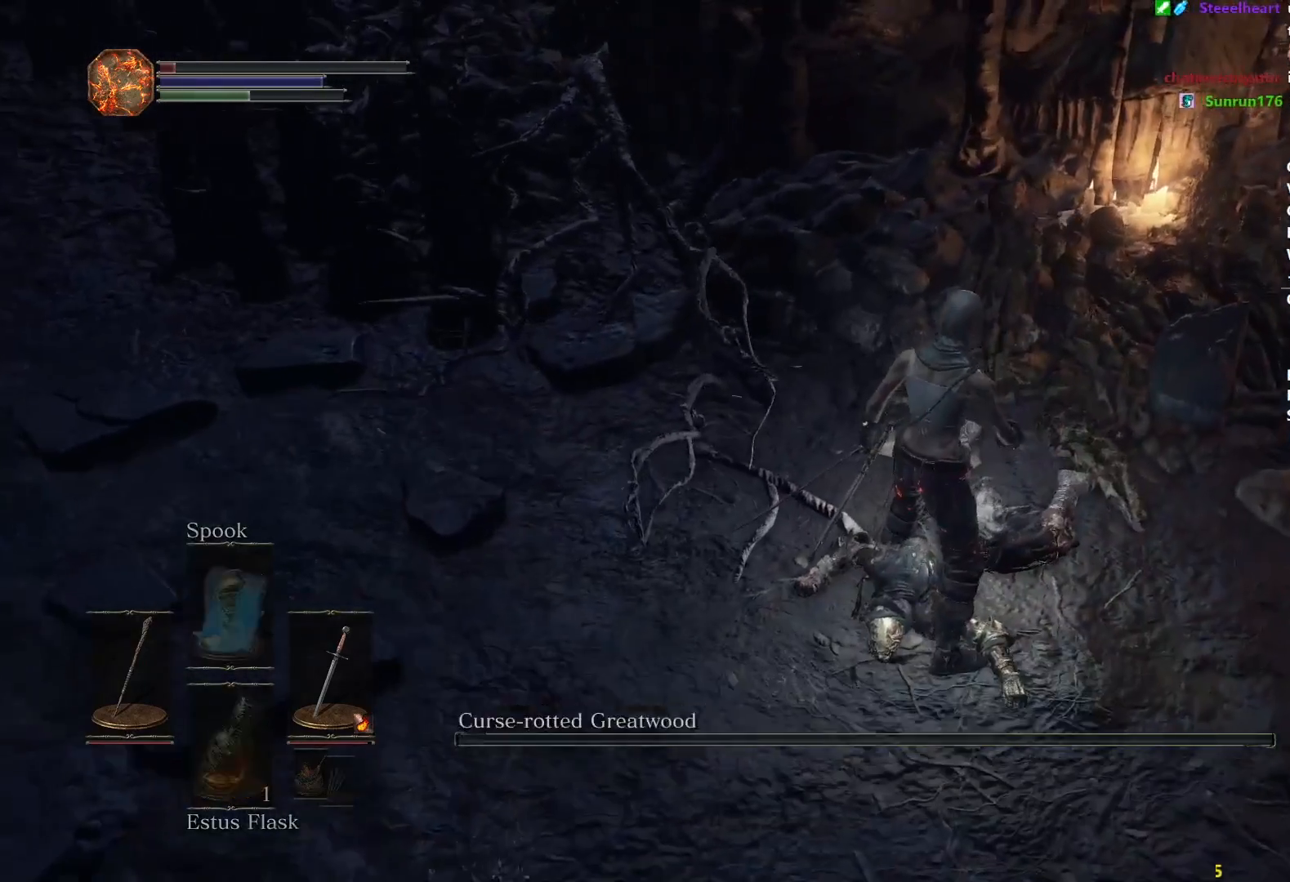
{"buttons": ["B", "DPAD_LEFT"], "left_stick": "up", "right_stick": "center", "events": [[50, "DPAD_LEFT", "down"], [133, "DPAD_LEFT", "up"], [167, "A", "down"], [250, "A", "up"], [250, "L1", "down"], [333, "A", "down"], [367, "L1", "up"], [417, "A", "up"], [434, "DPAD_LEFT", "down"]]}
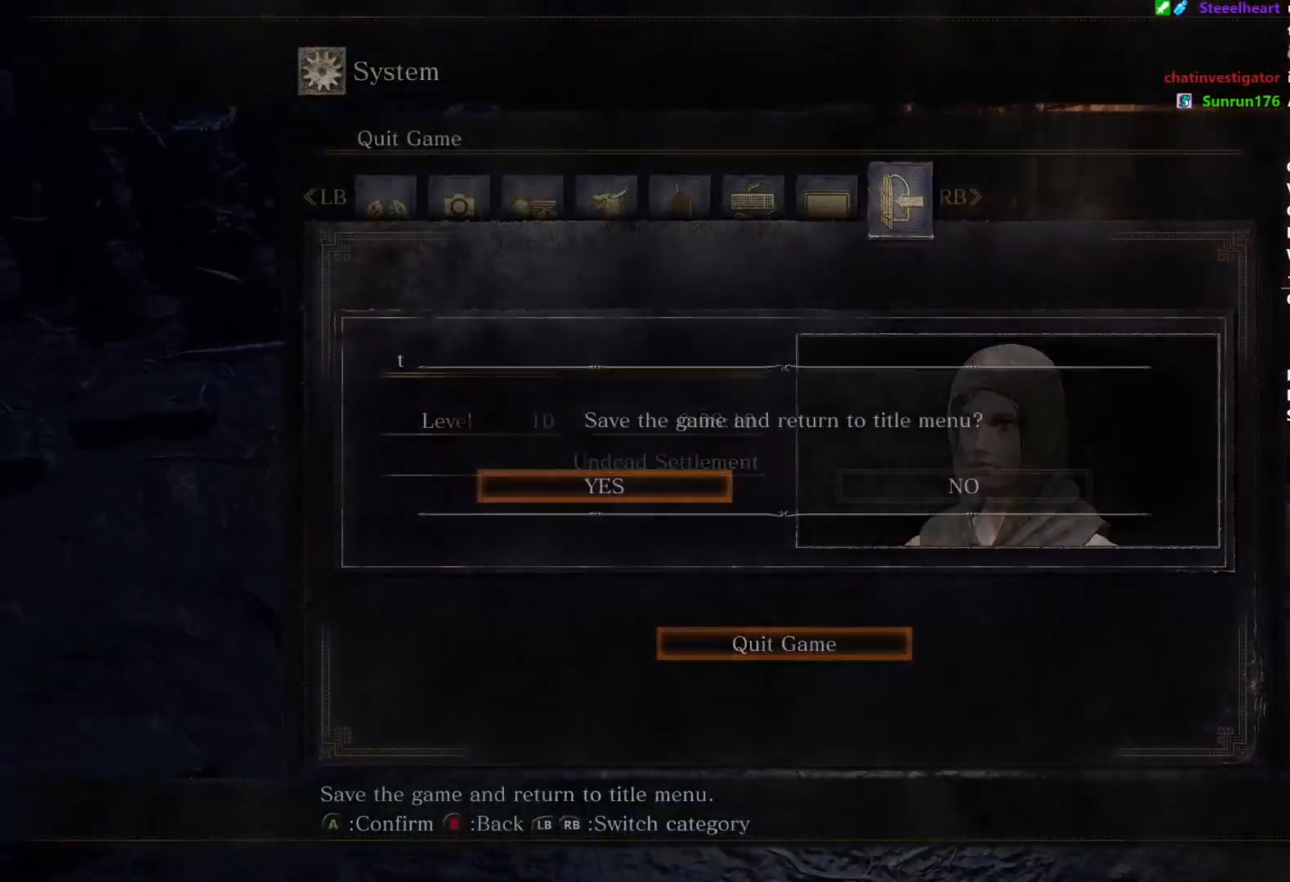
{"buttons": ["B"], "left_stick": "center", "right_stick": "center", "events": [[34, "DPAD_LEFT", "up"], [217, "left_stick", "left"], [401, "left_stick", "up-left"], [501, "left_stick", "center"]]}
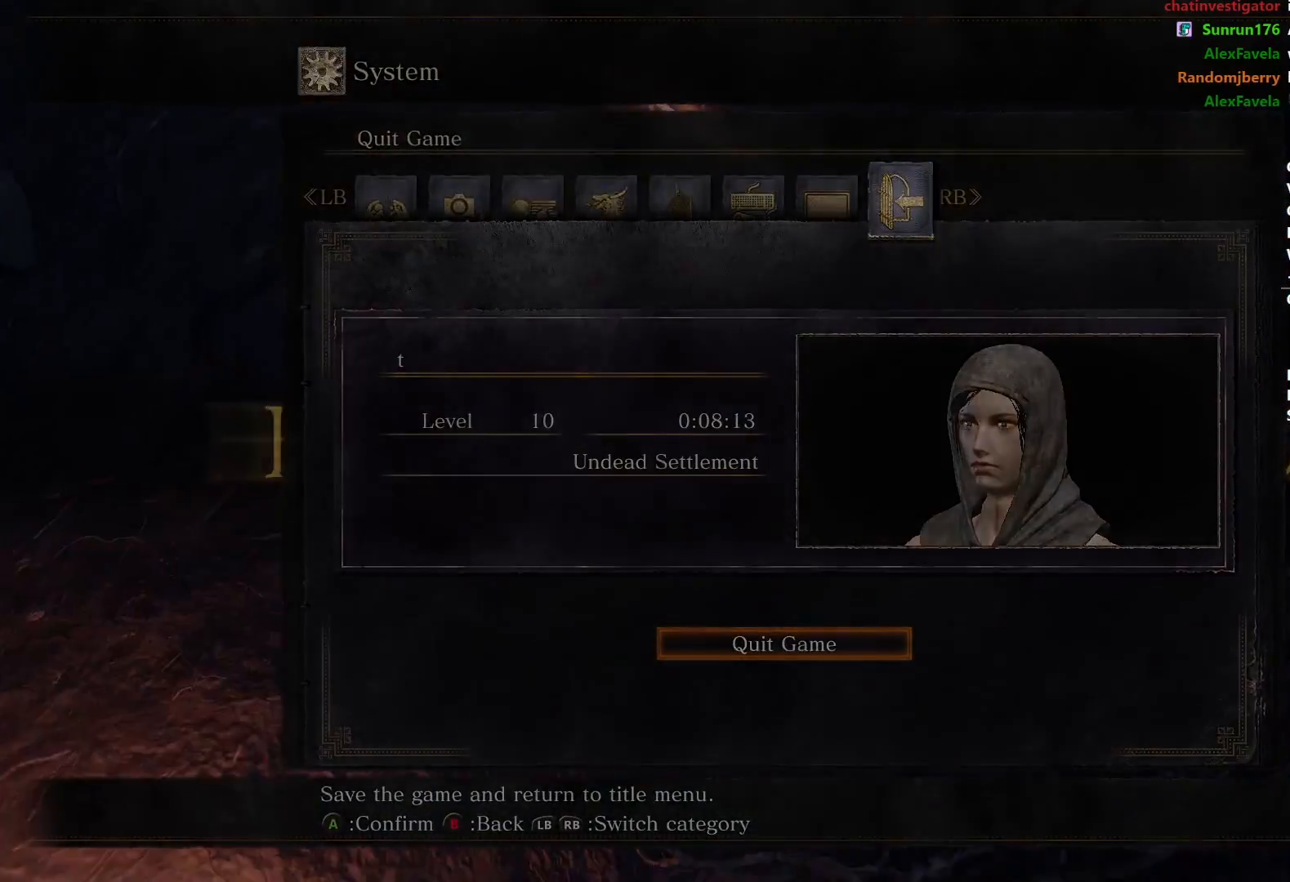
{"buttons": [], "left_stick": "center", "right_stick": "center", "events": [[117, "B", "up"]]}
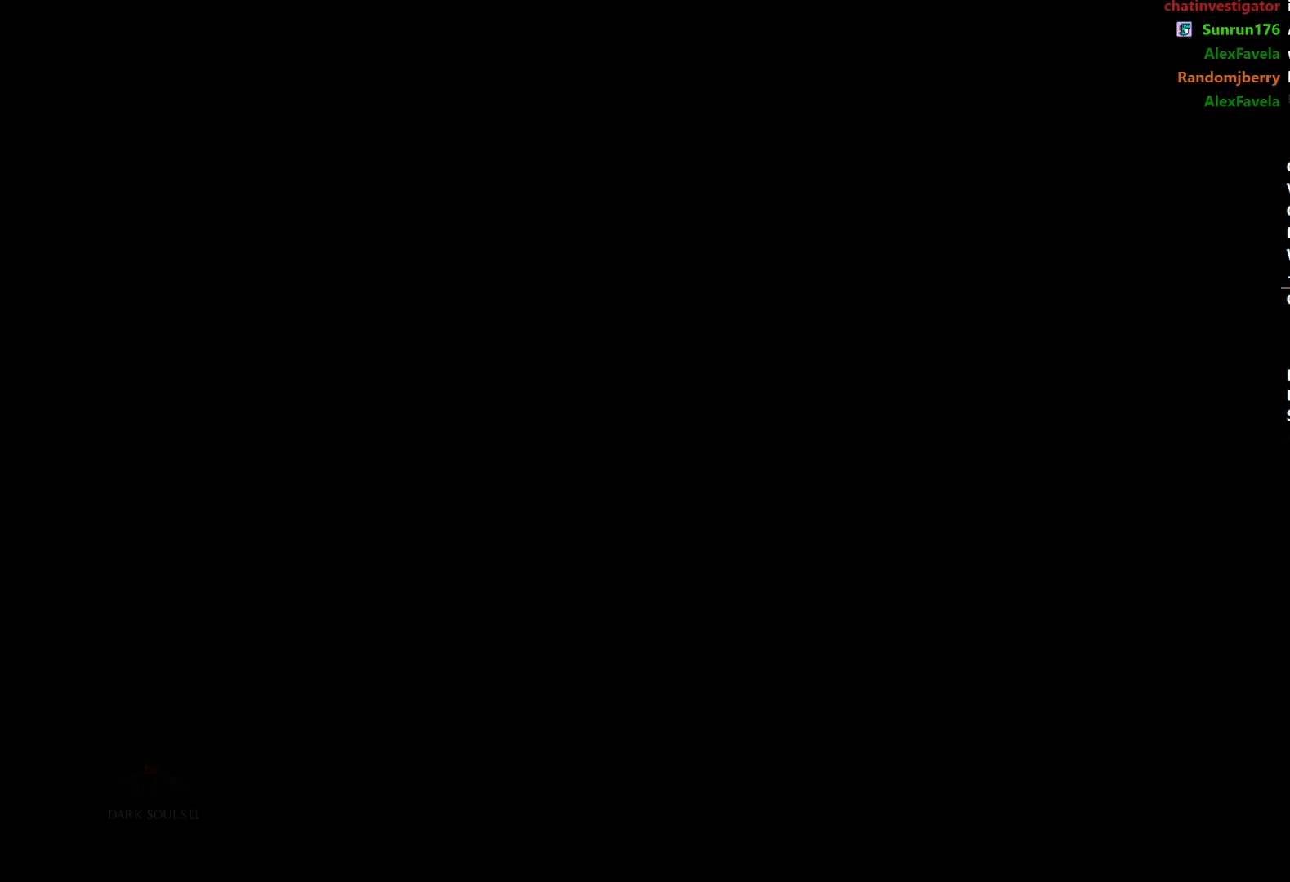
{"buttons": [], "left_stick": "center", "right_stick": "center", "events": [[284, "A", "down"], [334, "A", "up"], [401, "A", "down"], [501, "A", "up"]]}
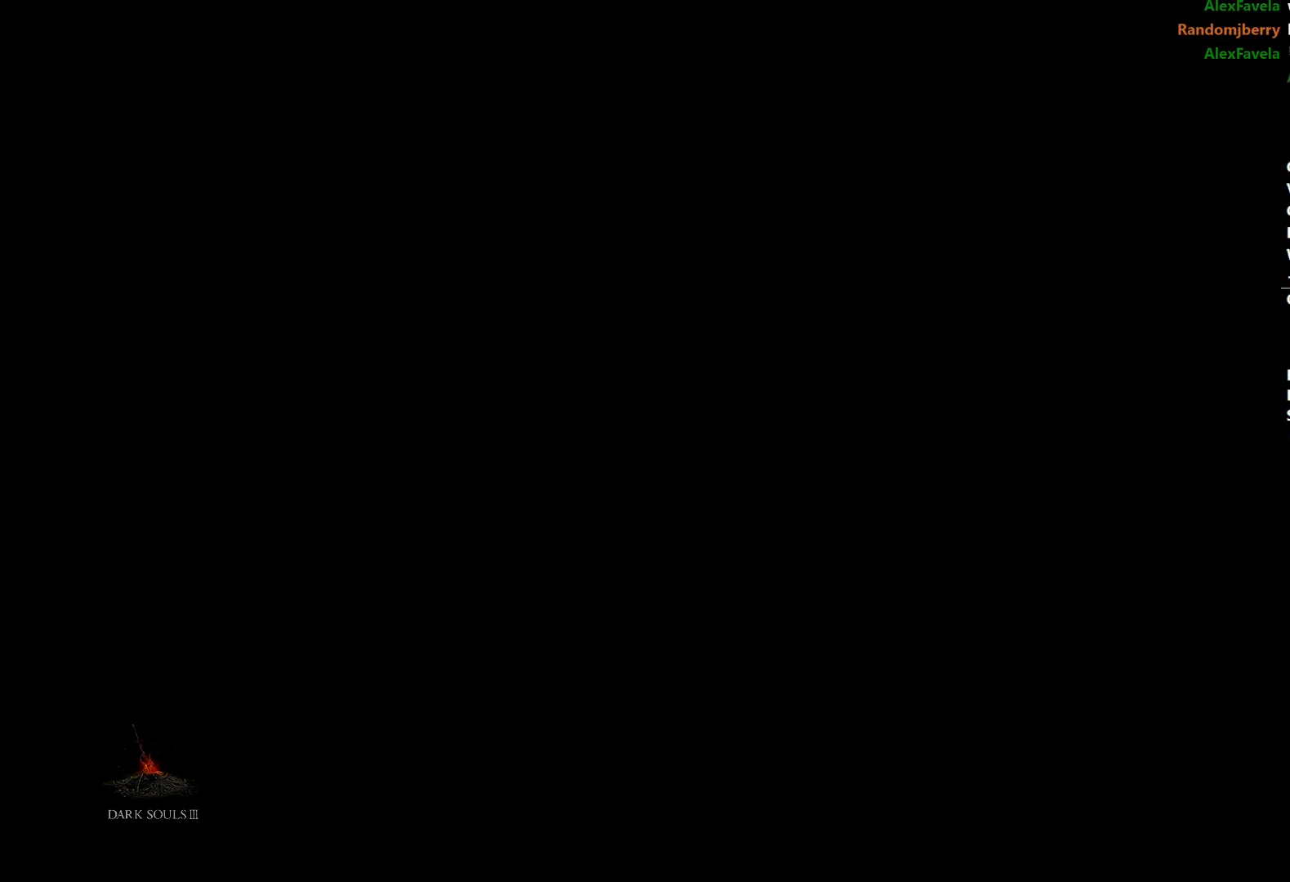
{"buttons": [], "left_stick": "center", "right_stick": "center", "events": [[67, "A", "down"], [133, "A", "up"], [200, "A", "down"], [250, "A", "up"]]}
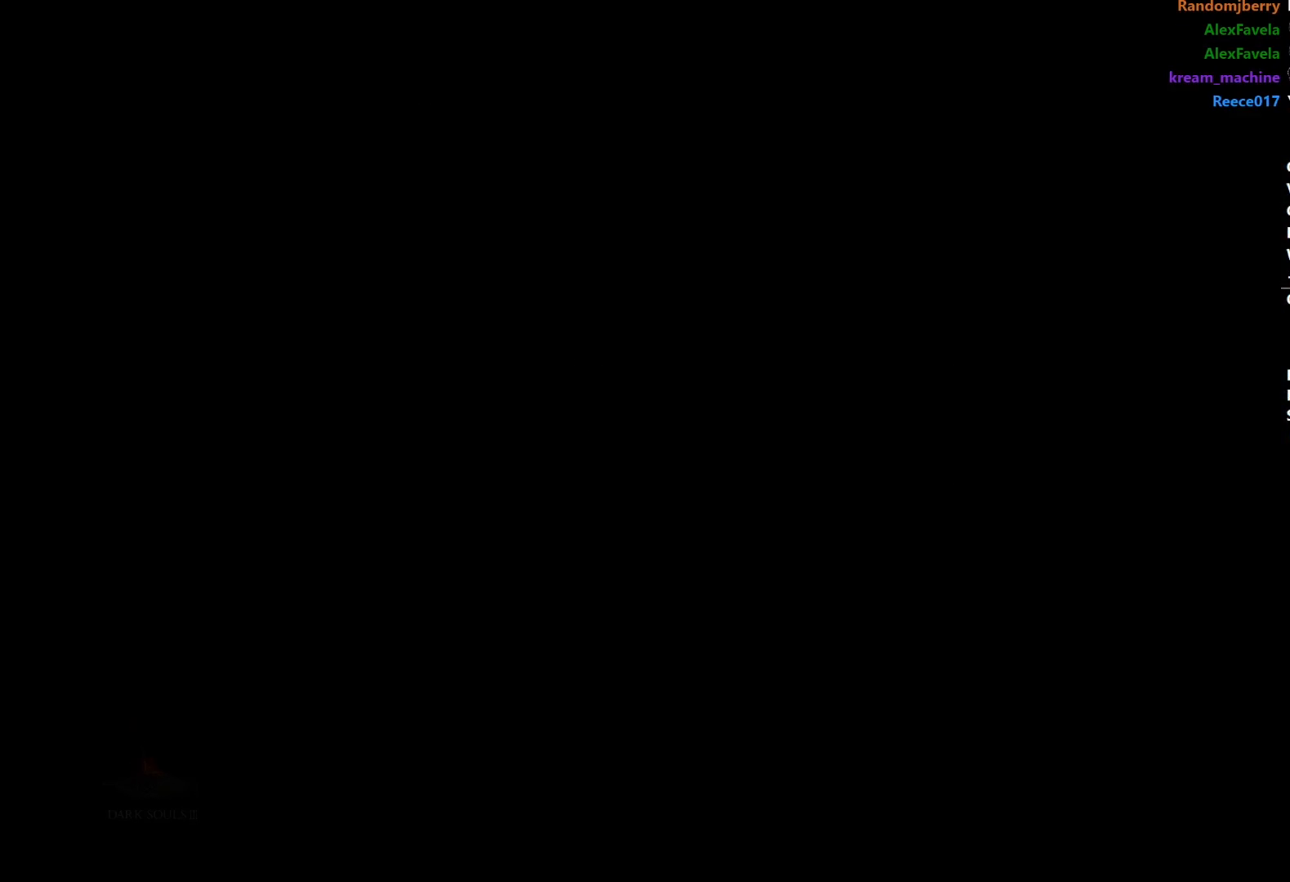
{"buttons": [], "left_stick": "center", "right_stick": "center", "events": [[401, "SELECT", "down"], [484, "SELECT", "up"]]}
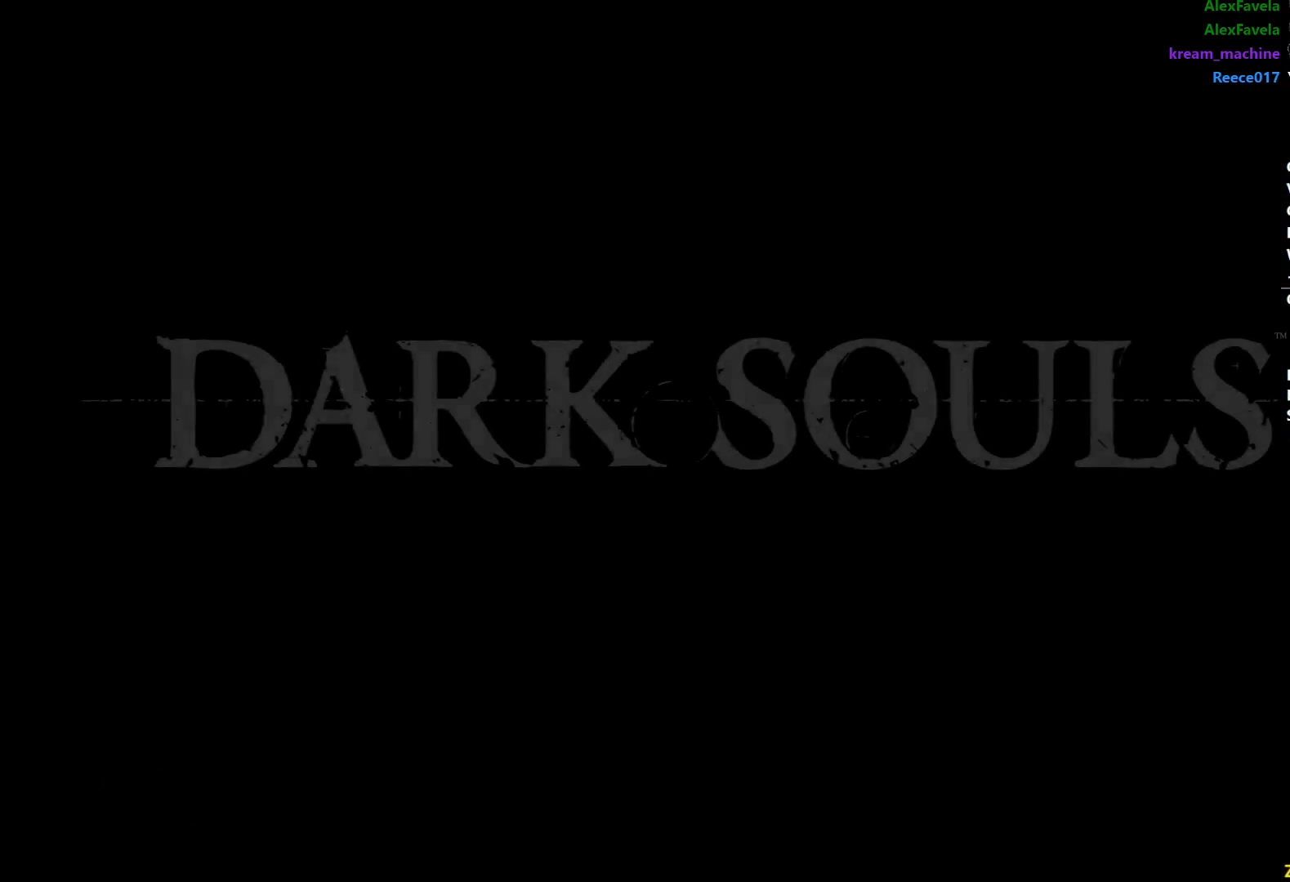
{"buttons": [], "left_stick": "center", "right_stick": "center", "events": [[33, "A", "down"], [150, "A", "up"], [217, "A", "down"], [300, "A", "up"], [384, "A", "down"], [450, "A", "up"]]}
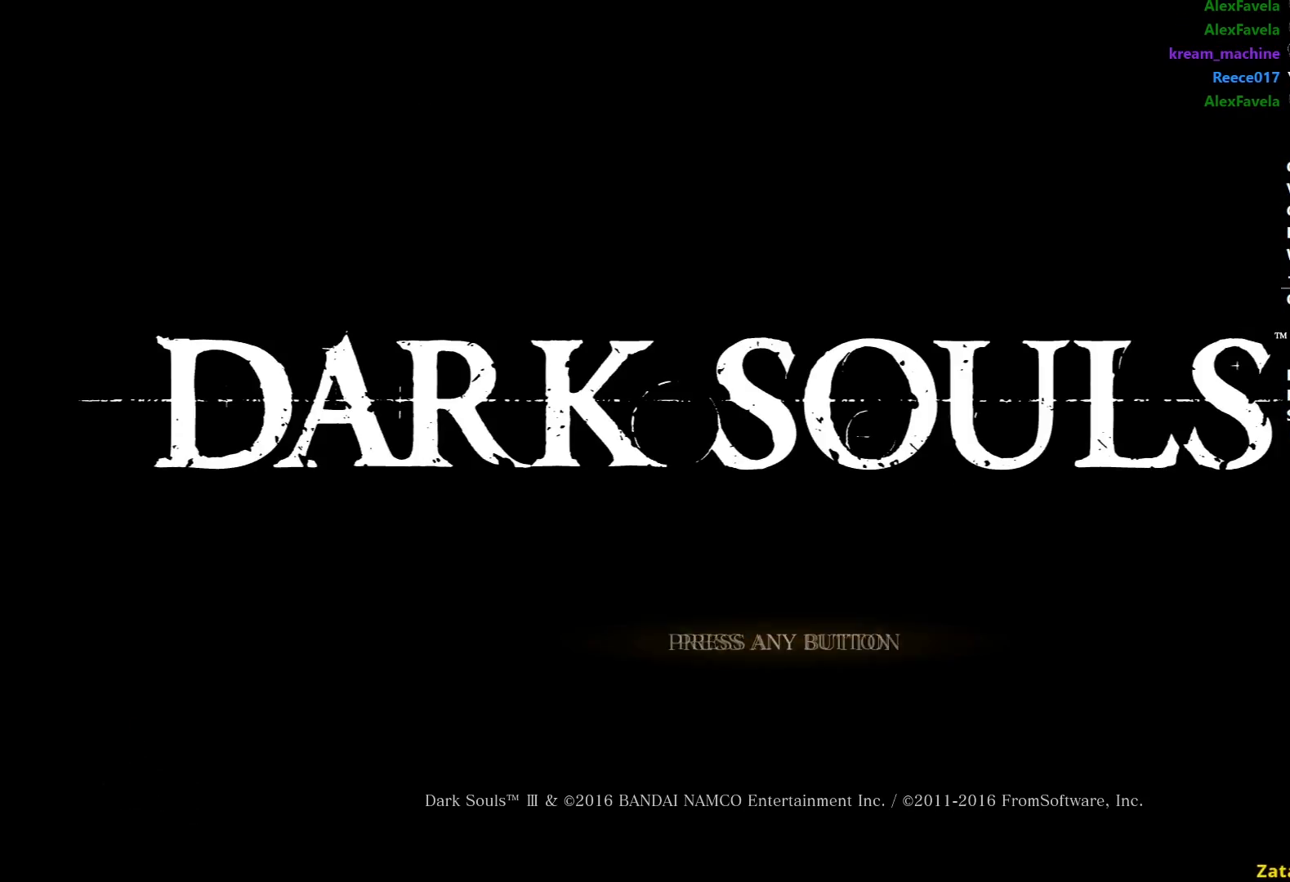
{"buttons": [], "left_stick": "center", "right_stick": "center", "events": [[34, "A", "down"], [117, "A", "up"], [200, "A", "down"], [301, "A", "up"], [367, "A", "down"], [451, "A", "up"]]}
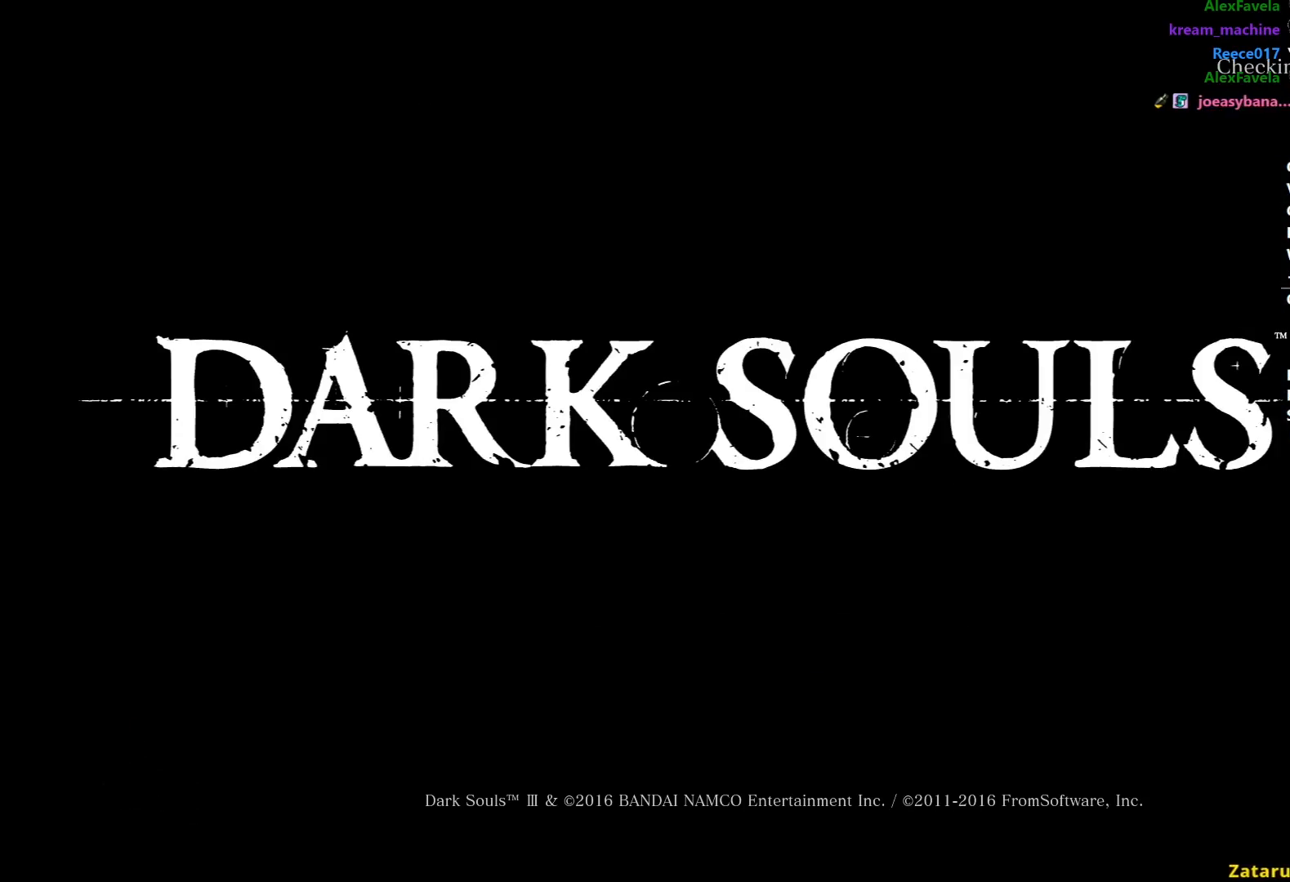
{"buttons": [], "left_stick": "center", "right_stick": "center", "events": [[33, "A", "down"], [117, "A", "up"], [200, "A", "down"], [283, "A", "up"], [350, "A", "down"], [434, "A", "up"]]}
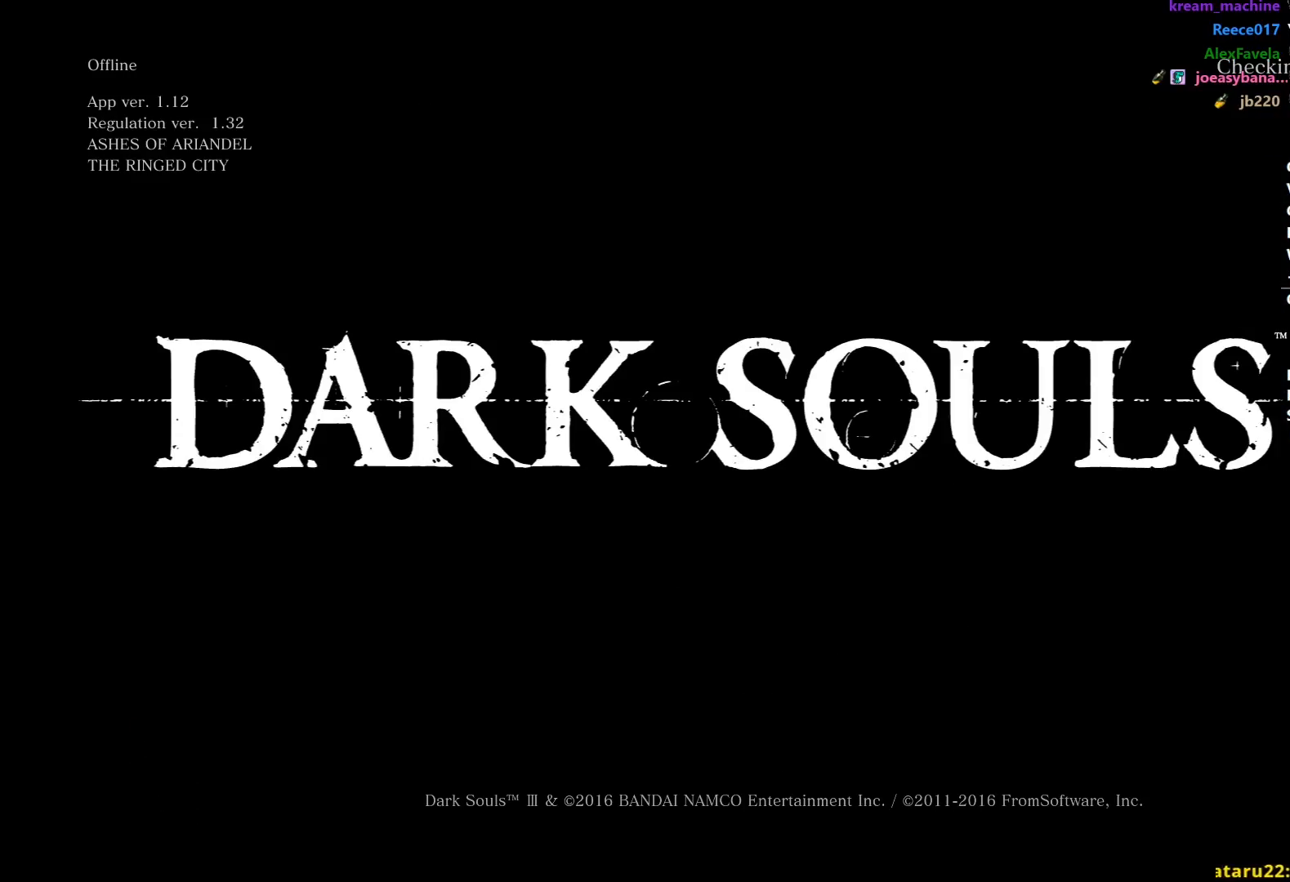
{"buttons": ["B"], "left_stick": "up", "right_stick": "center", "events": [[167, "left_stick", "up"], [167, "right_stick", "down-left"], [251, "B", "down"], [301, "right_stick", "center"]]}
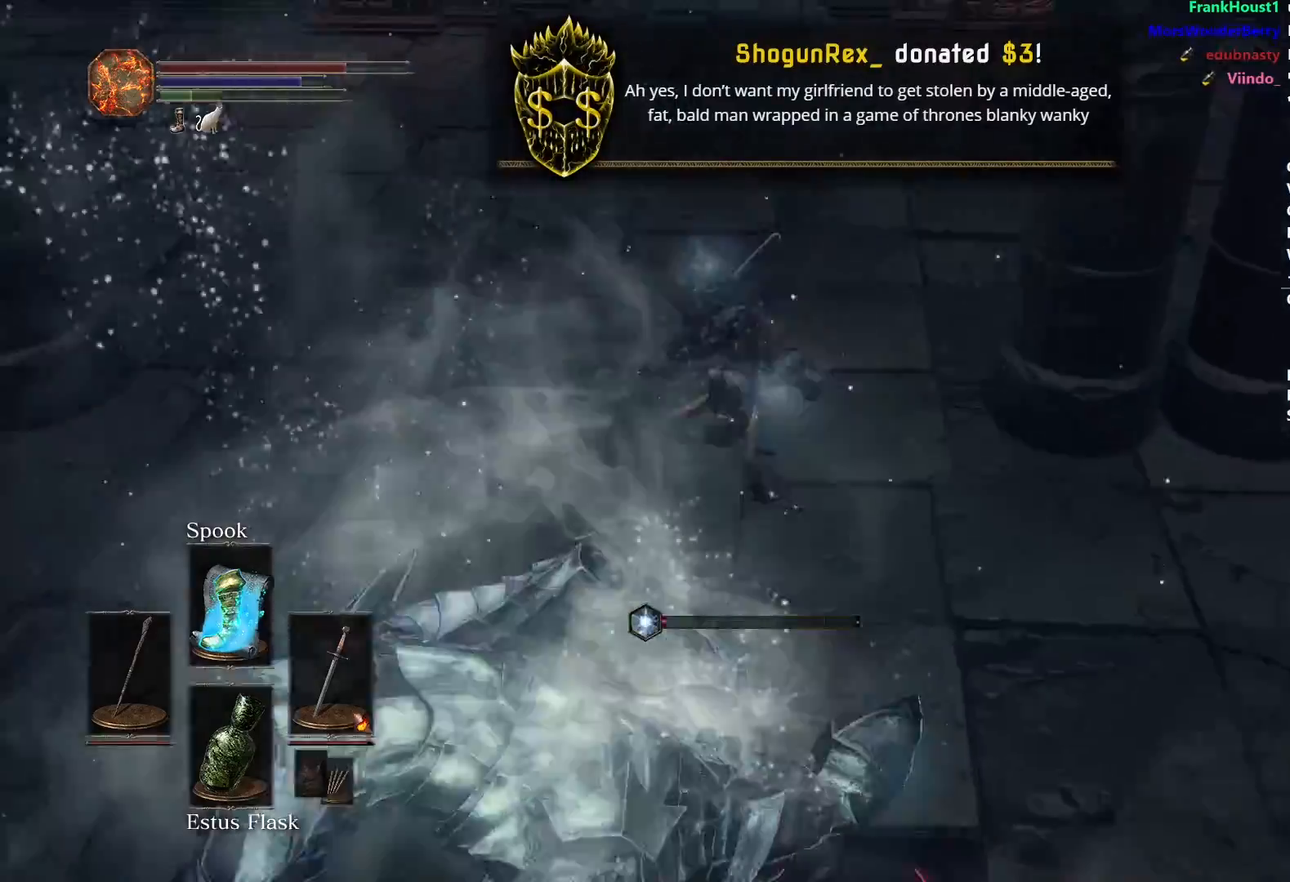
{"buttons": [], "left_stick": "up", "right_stick": "center", "events": [[400, "B", "up"]]}
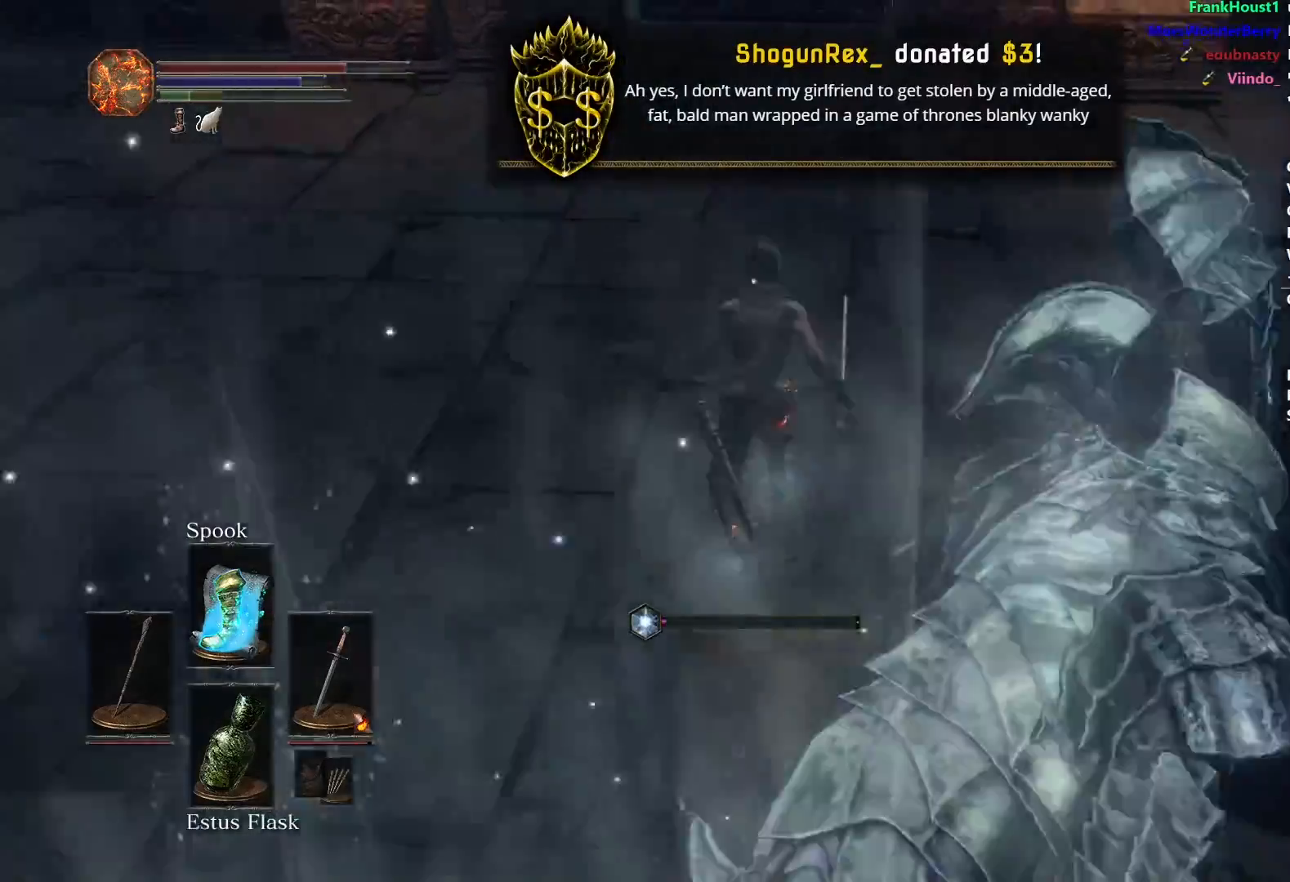
{"buttons": [], "left_stick": "up", "right_stick": "up-left", "events": [[17, "B", "down"], [84, "B", "up"], [434, "right_stick", "up-left"]]}
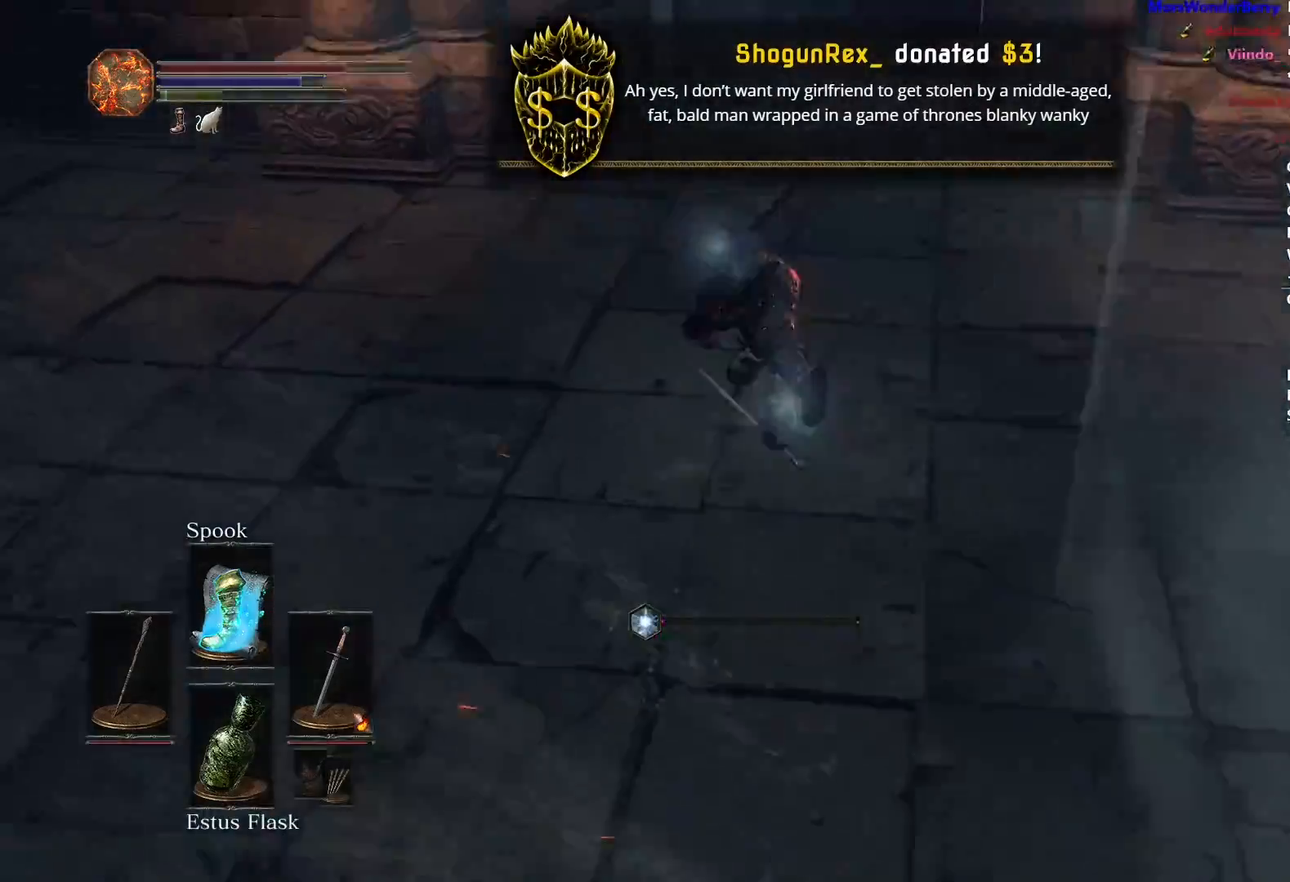
{"buttons": ["B"], "left_stick": "up", "right_stick": "center", "events": [[50, "right_stick", "center"], [167, "B", "down"]]}
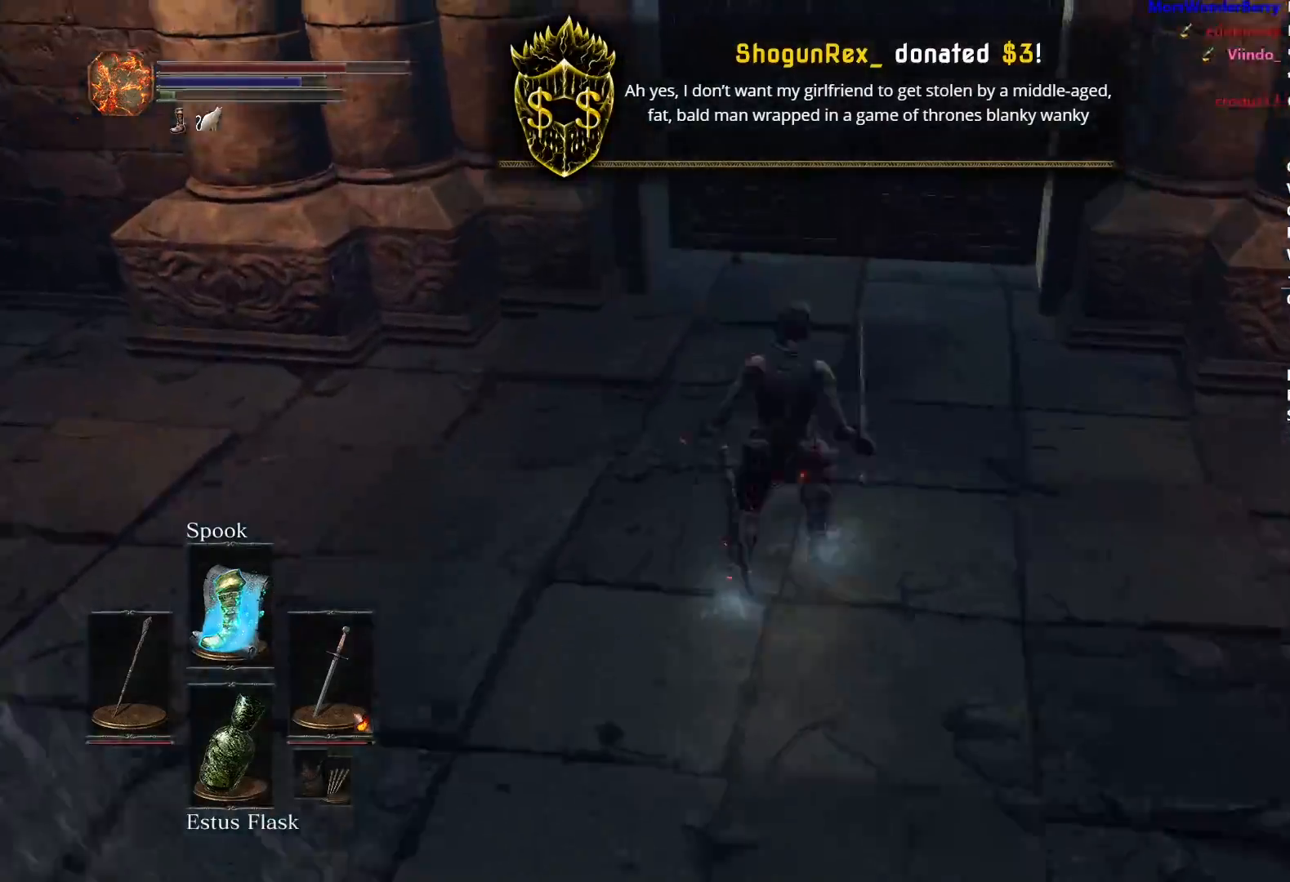
{"buttons": ["B"], "left_stick": "up", "right_stick": "left", "events": [[17, "right_stick", "down-left"], [351, "right_stick", "left"]]}
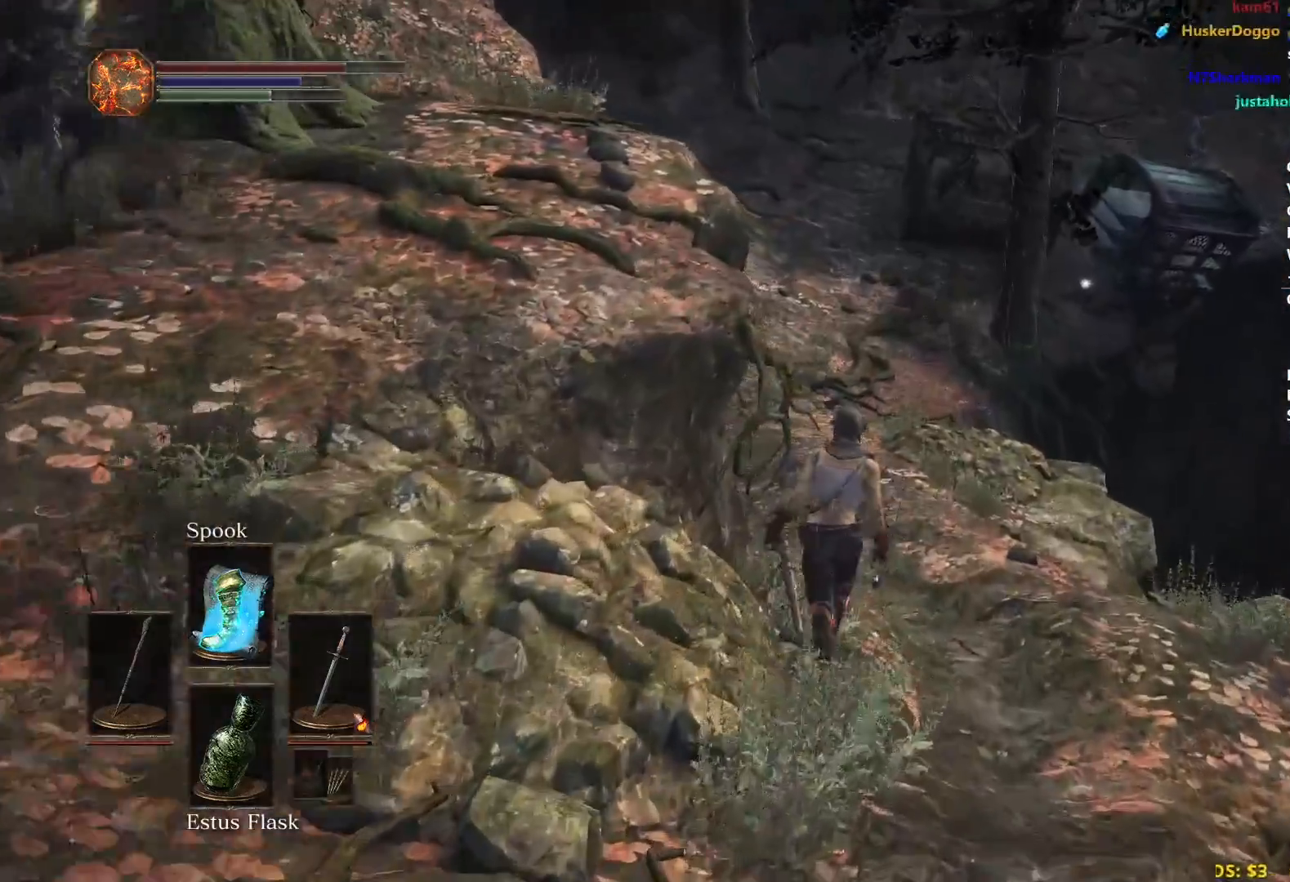
{"buttons": ["B"], "left_stick": "up", "right_stick": "center", "events": [[50, "right_stick", "center"]]}